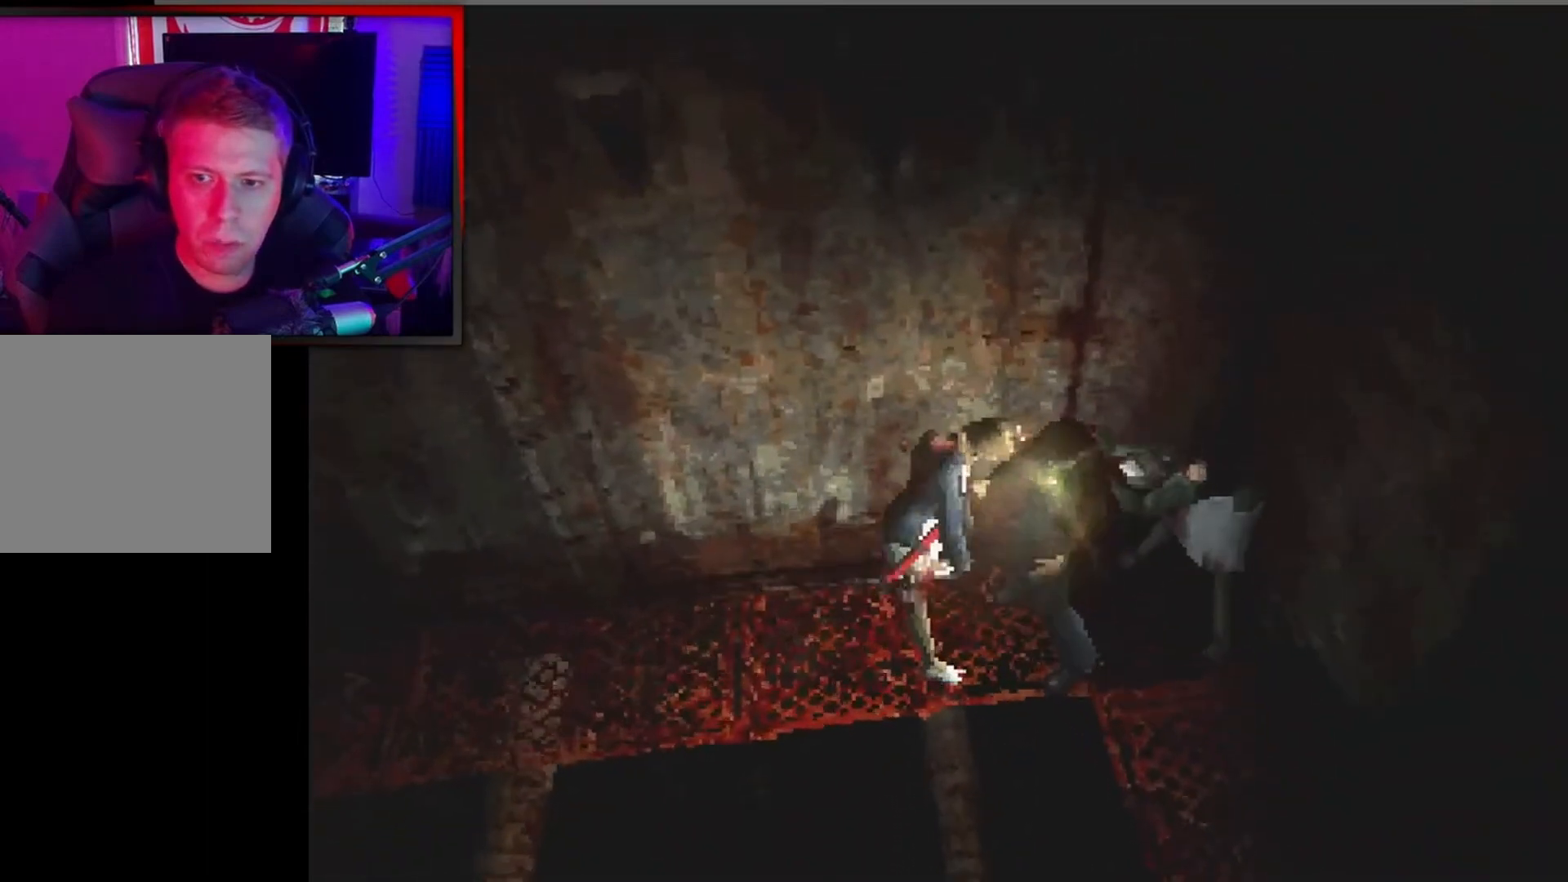
Gameplay with a controller (Xbox layout); each line is a JSON object with the inputs held at the frame after it. "events" lists button and stick changes between this image and that frame as [ms after this image, input, new state], when the widget could be followed in between. Not read: right_stick.
{"buttons": ["X"], "left_stick": "up-left", "events": [[33, "X", "up"], [67, "left_stick", "left"], [133, "X", "down"], [167, "left_stick", "right"], [200, "X", "up"], [267, "left_stick", "left"], [300, "X", "down"], [333, "left_stick", "down"], [367, "X", "up"], [400, "left_stick", "right"], [433, "X", "down"], [467, "left_stick", "up-left"]]}
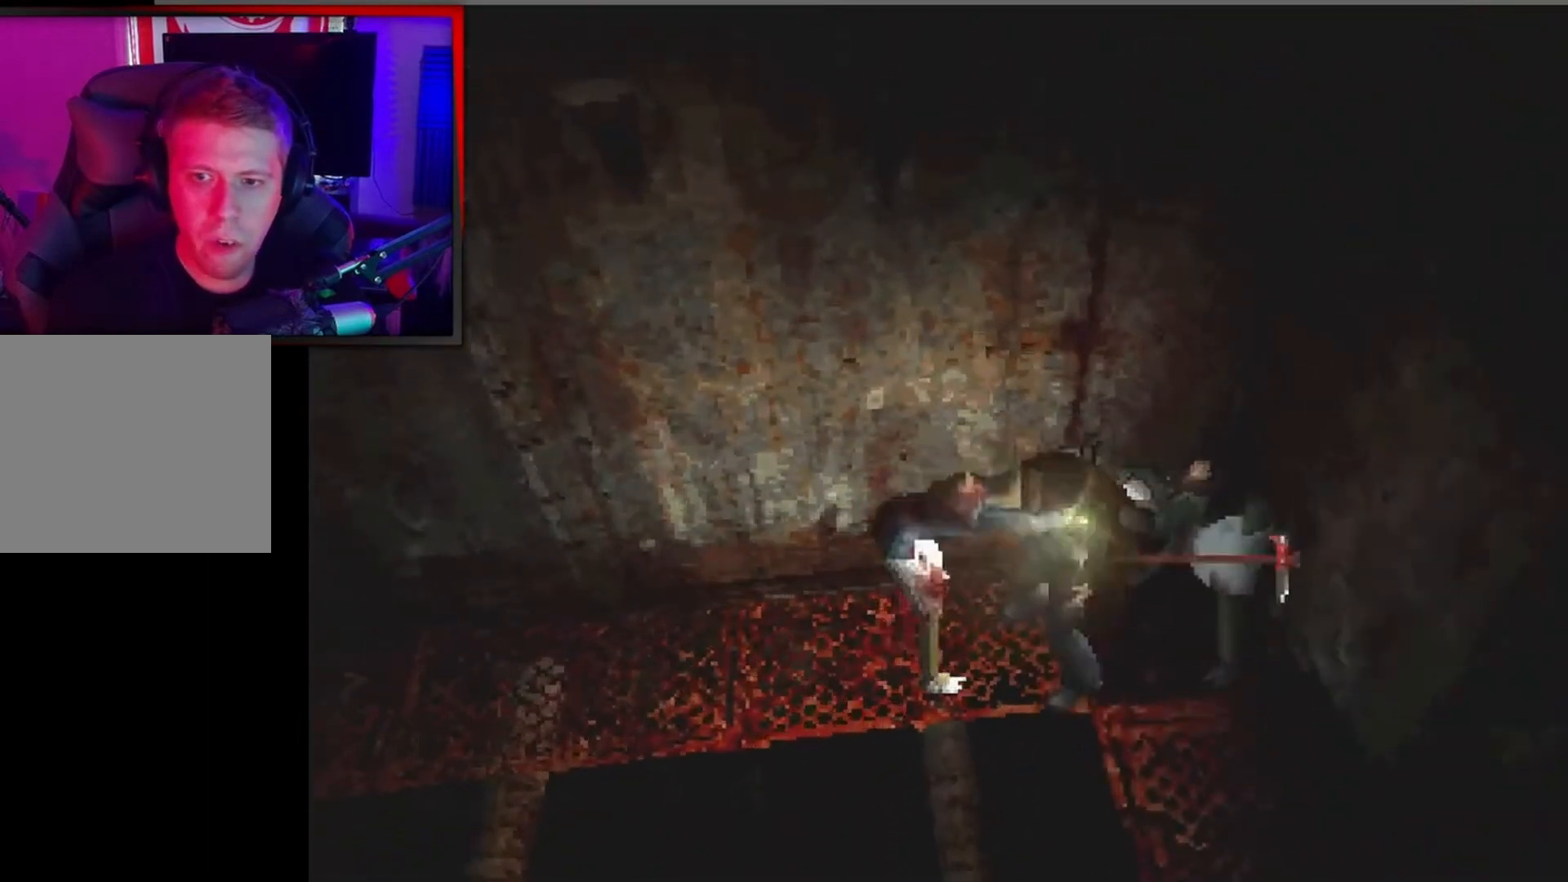
{"buttons": [], "left_stick": "center", "events": [[33, "X", "up"], [33, "left_stick", "down-left"], [100, "X", "down"], [100, "left_stick", "down-right"], [167, "X", "up"], [167, "left_stick", "up-right"], [233, "X", "down"], [233, "left_stick", "up-left"], [300, "left_stick", "down-left"], [333, "X", "up"], [367, "left_stick", "down-right"], [433, "X", "down"], [467, "left_stick", "center"], [500, "X", "up"]]}
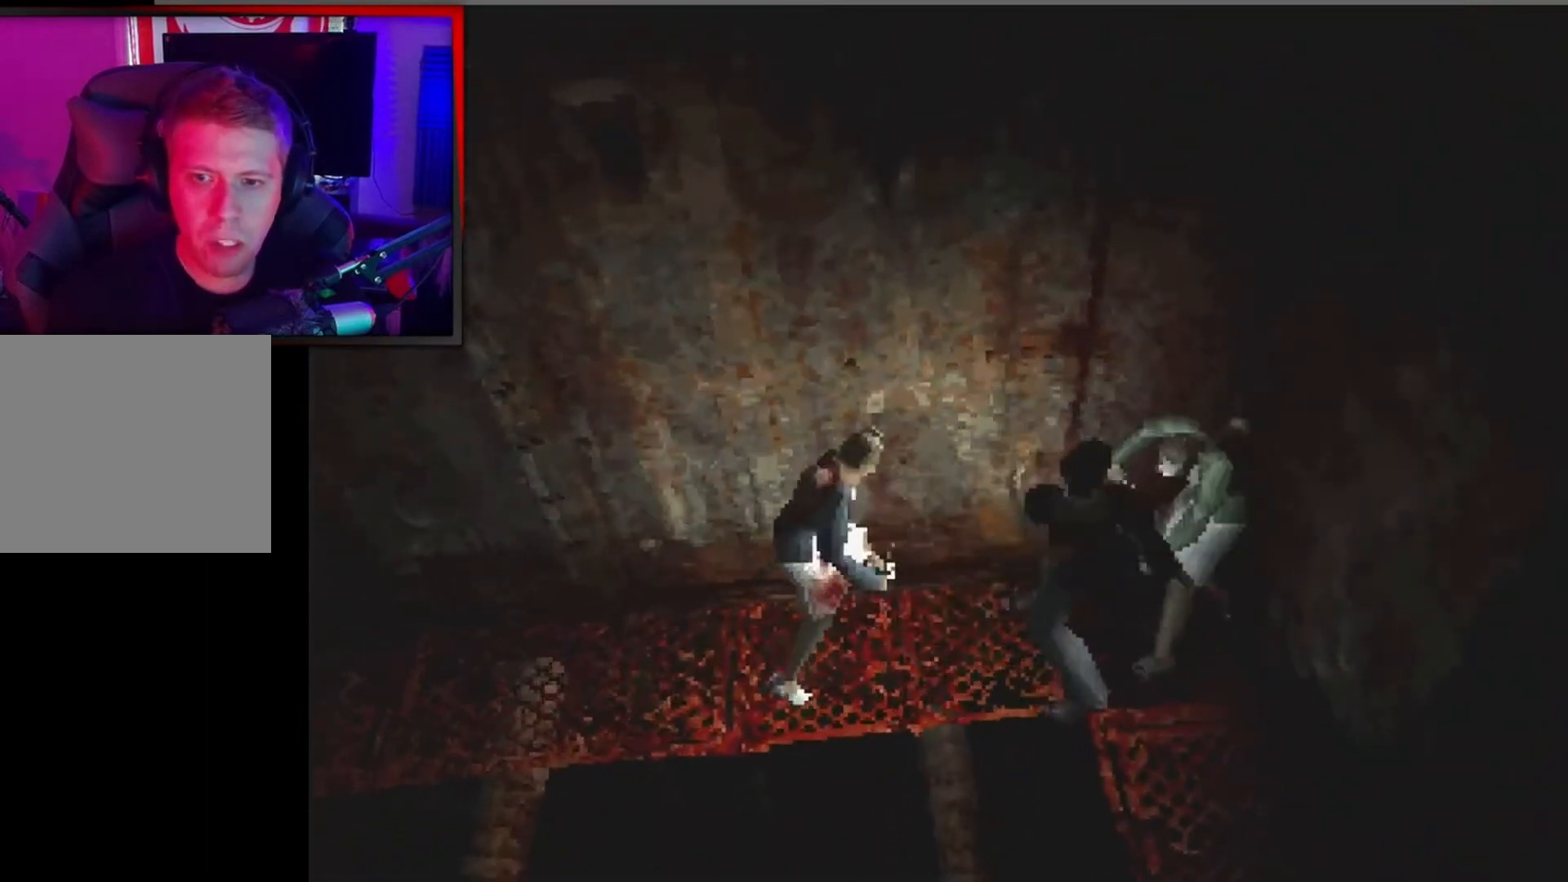
{"buttons": [], "left_stick": "left", "events": [[300, "left_stick", "left"]]}
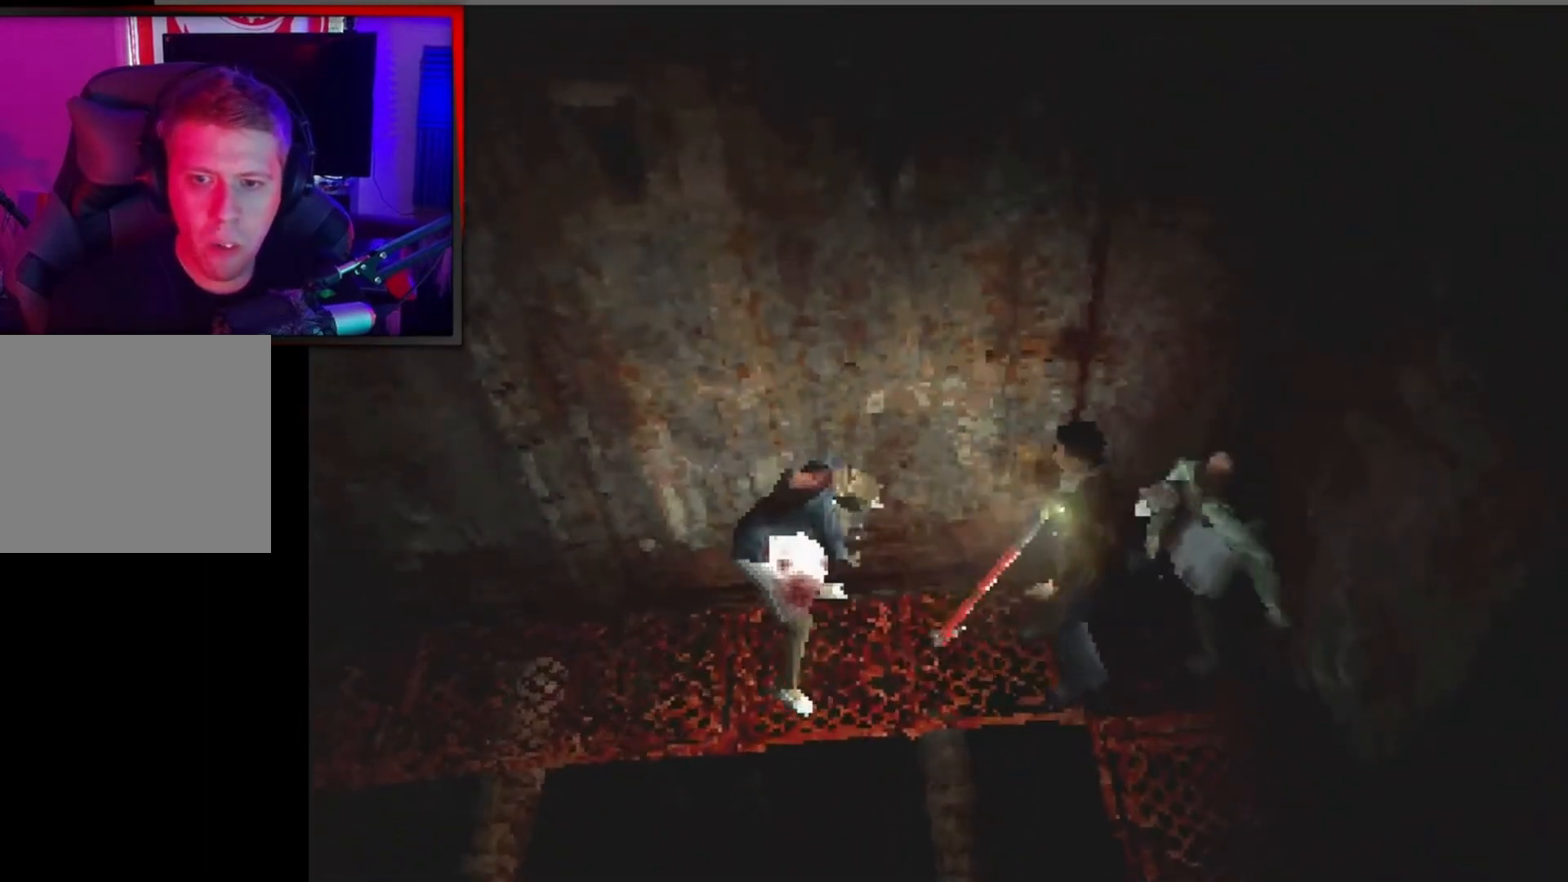
{"buttons": [], "left_stick": "left", "events": []}
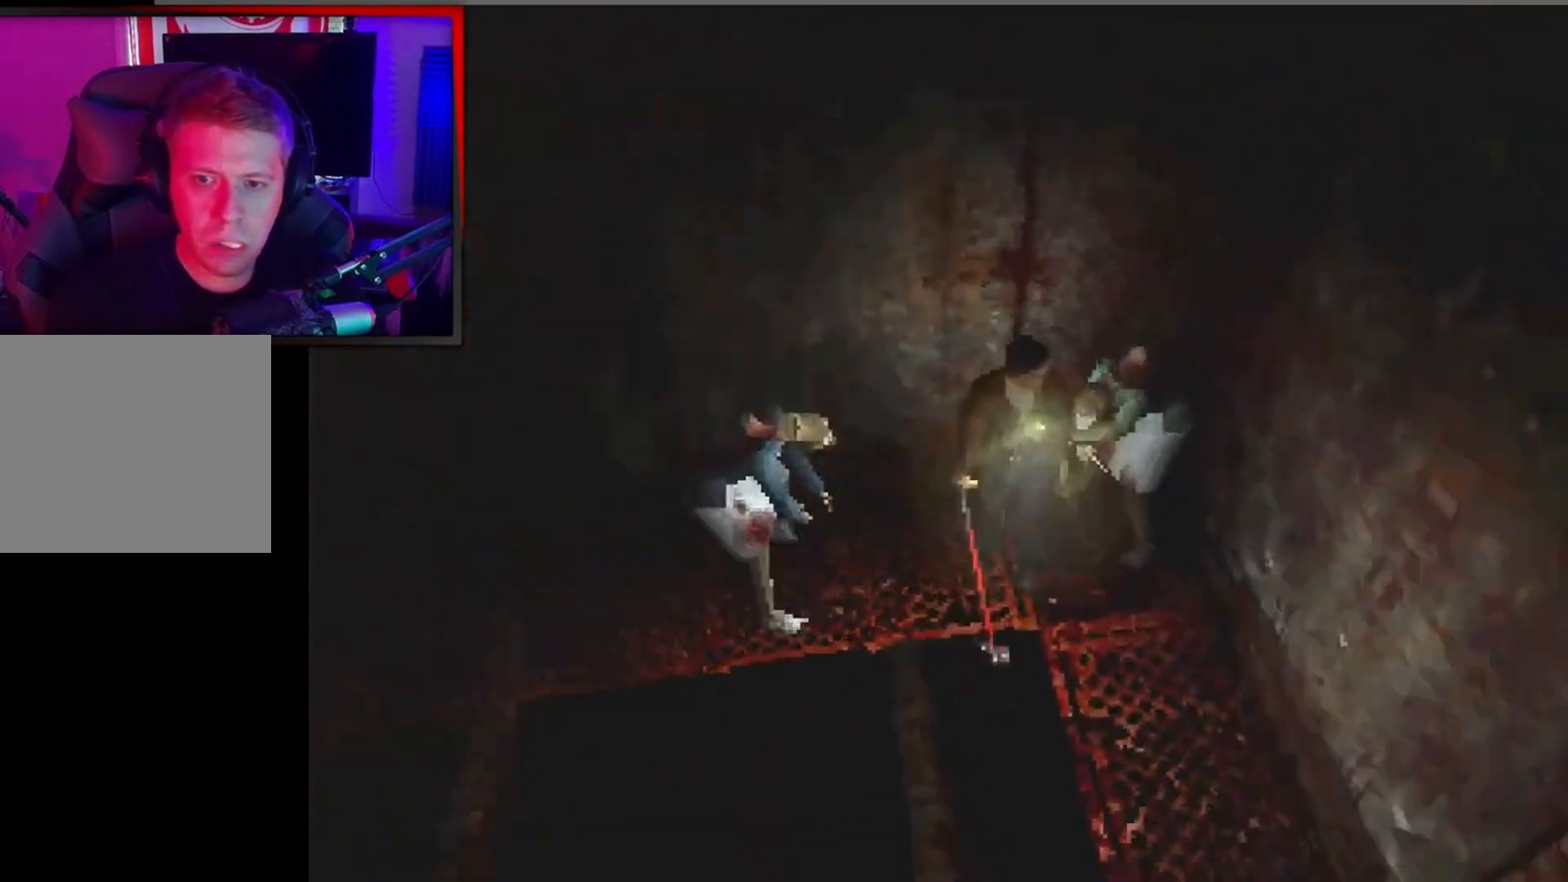
{"buttons": ["X"], "left_stick": "up-left", "events": [[100, "X", "down"], [100, "left_stick", "up-left"], [200, "left_stick", "up"], [500, "left_stick", "up-left"]]}
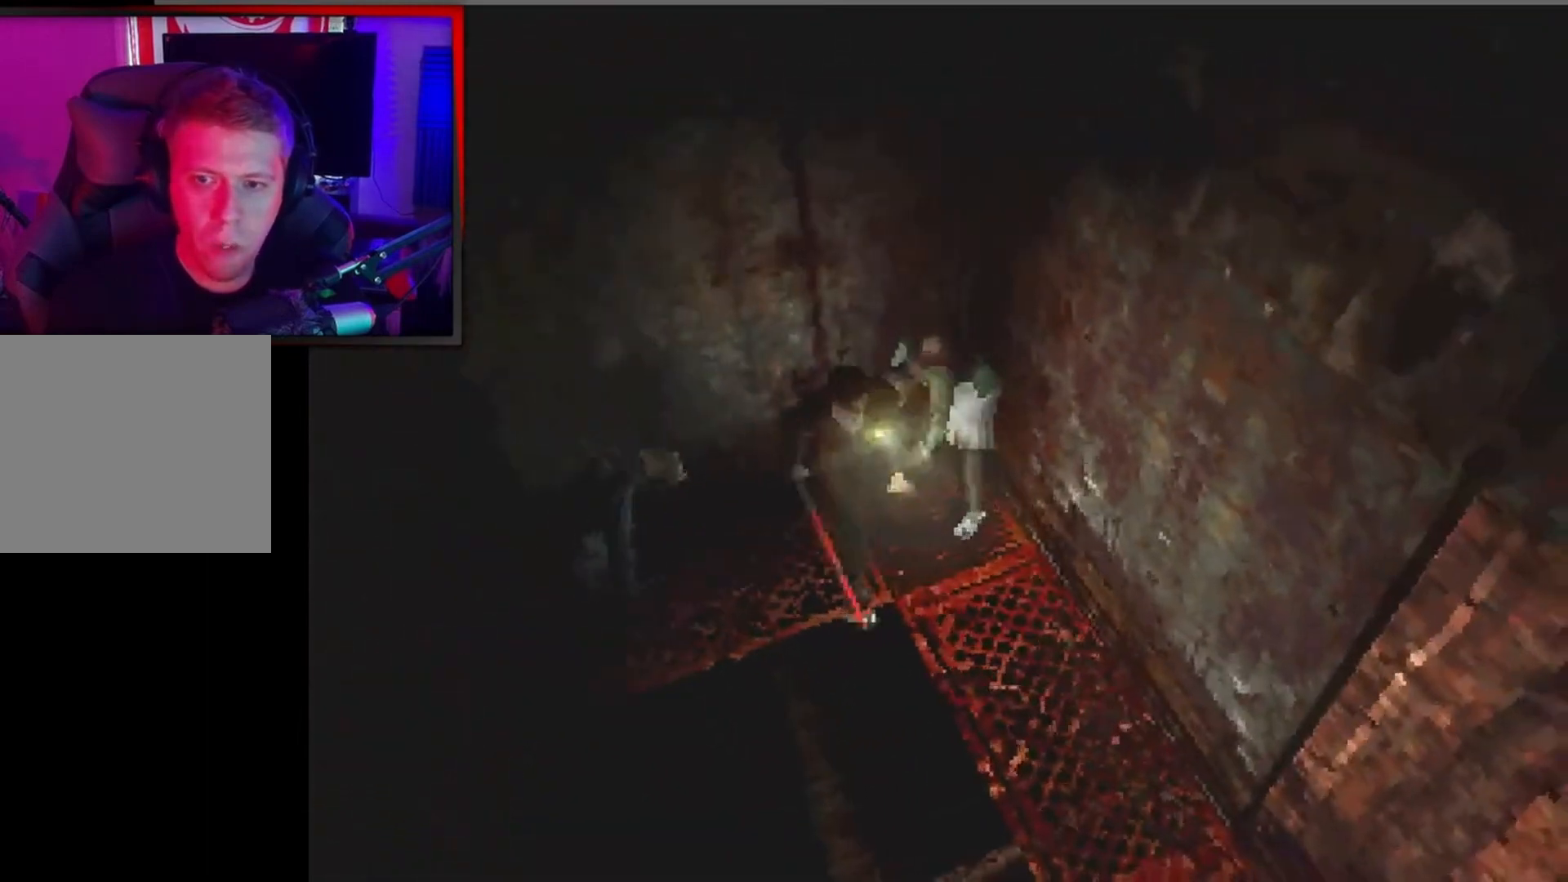
{"buttons": ["X"], "left_stick": "up-left", "events": []}
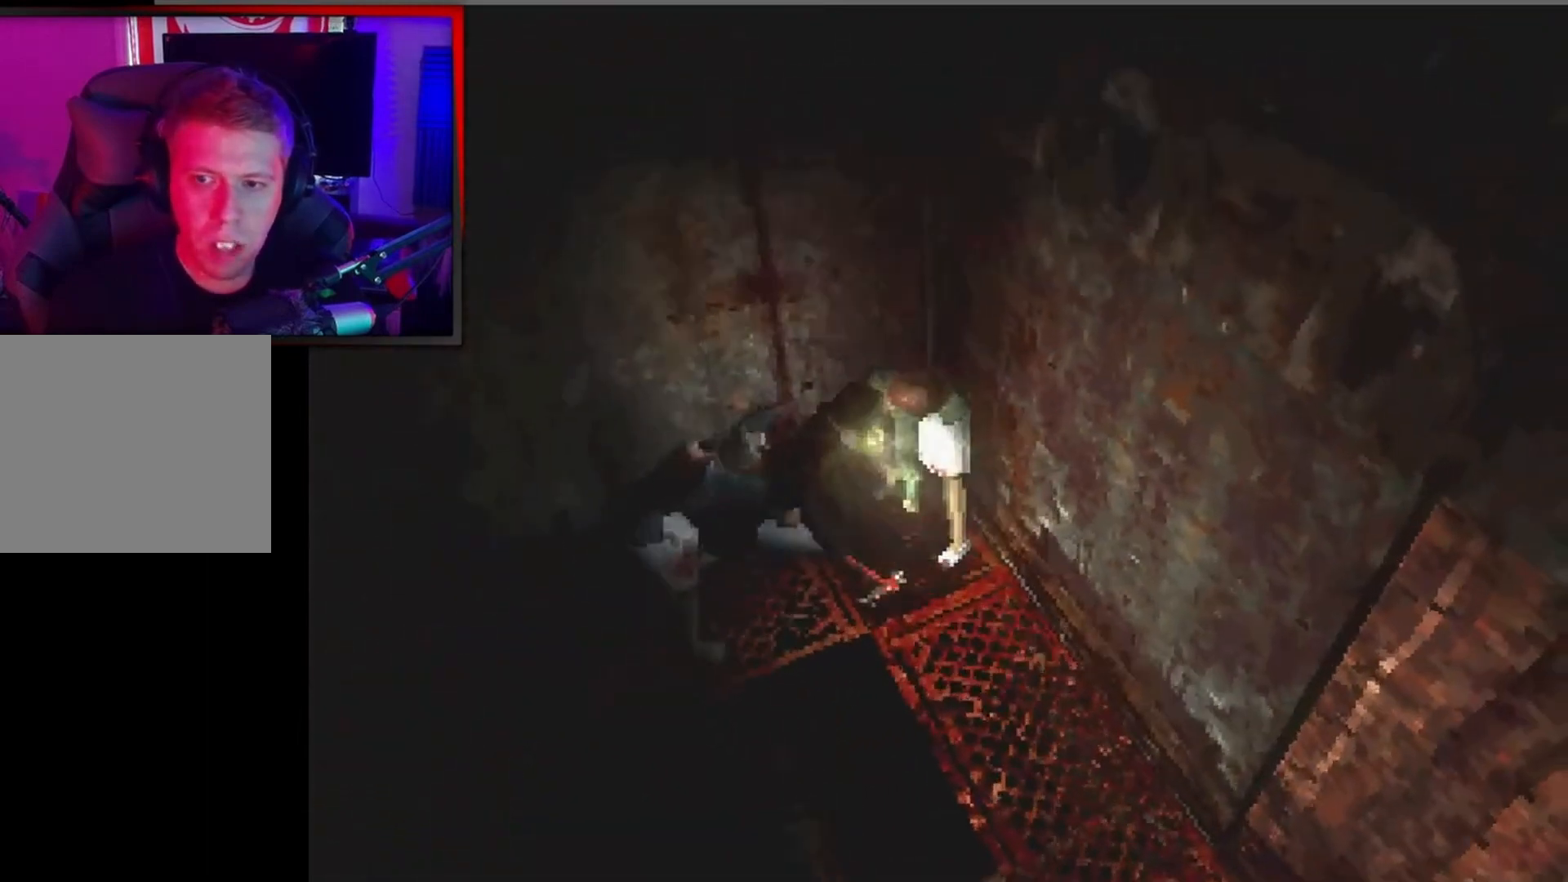
{"buttons": ["X"], "left_stick": "up-left", "events": []}
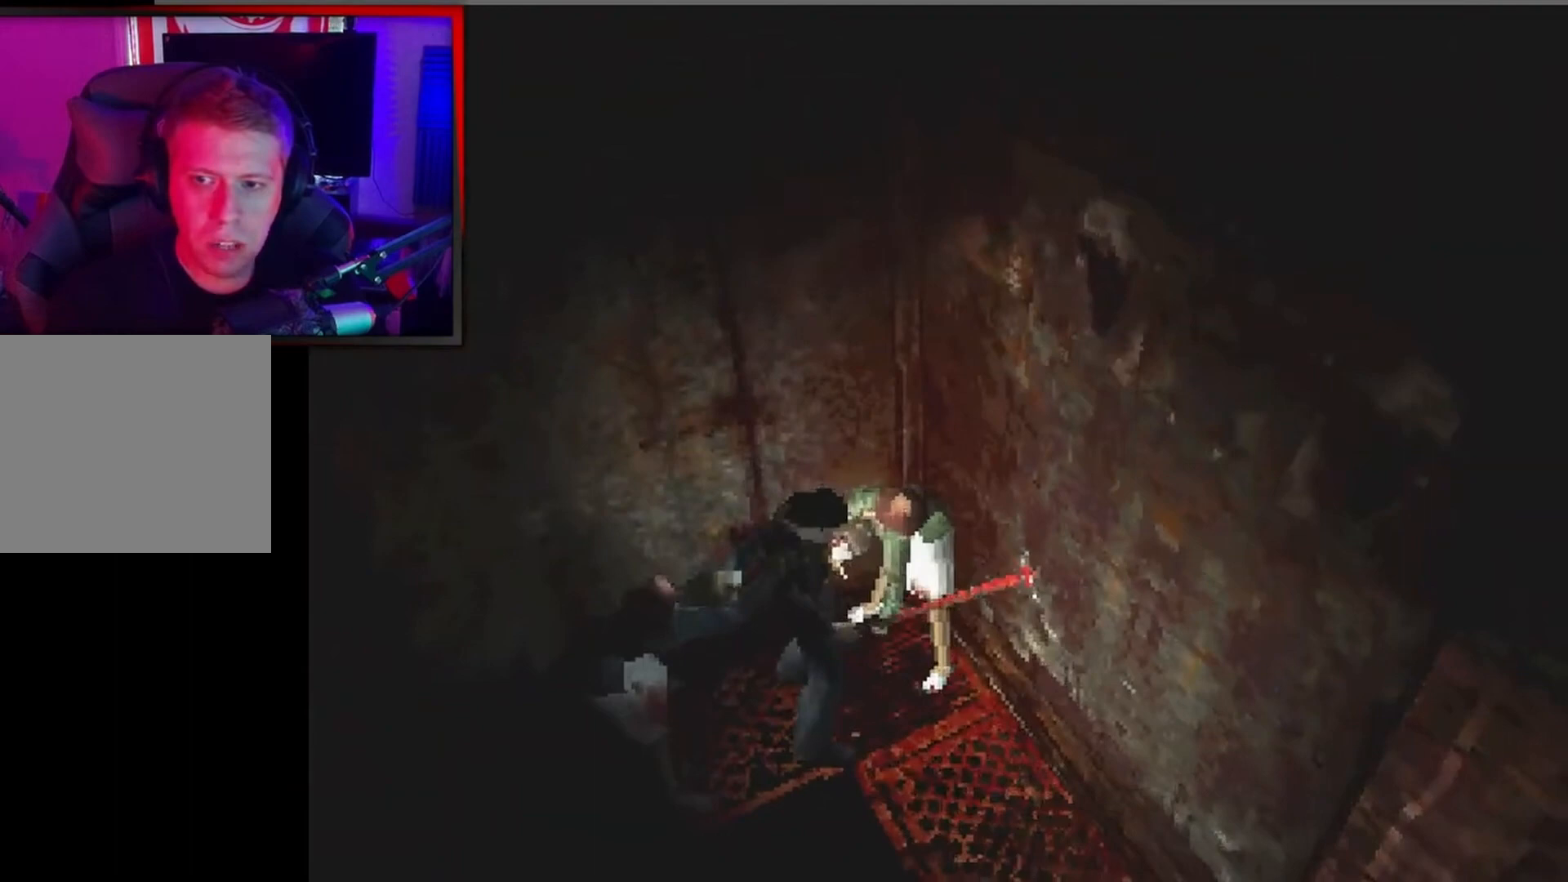
{"buttons": [], "left_stick": "up", "events": [[100, "X", "up"], [100, "left_stick", "down-left"], [167, "left_stick", "down-right"], [233, "left_stick", "up-right"], [300, "left_stick", "left"], [367, "left_stick", "down"], [433, "left_stick", "right"], [500, "left_stick", "up"]]}
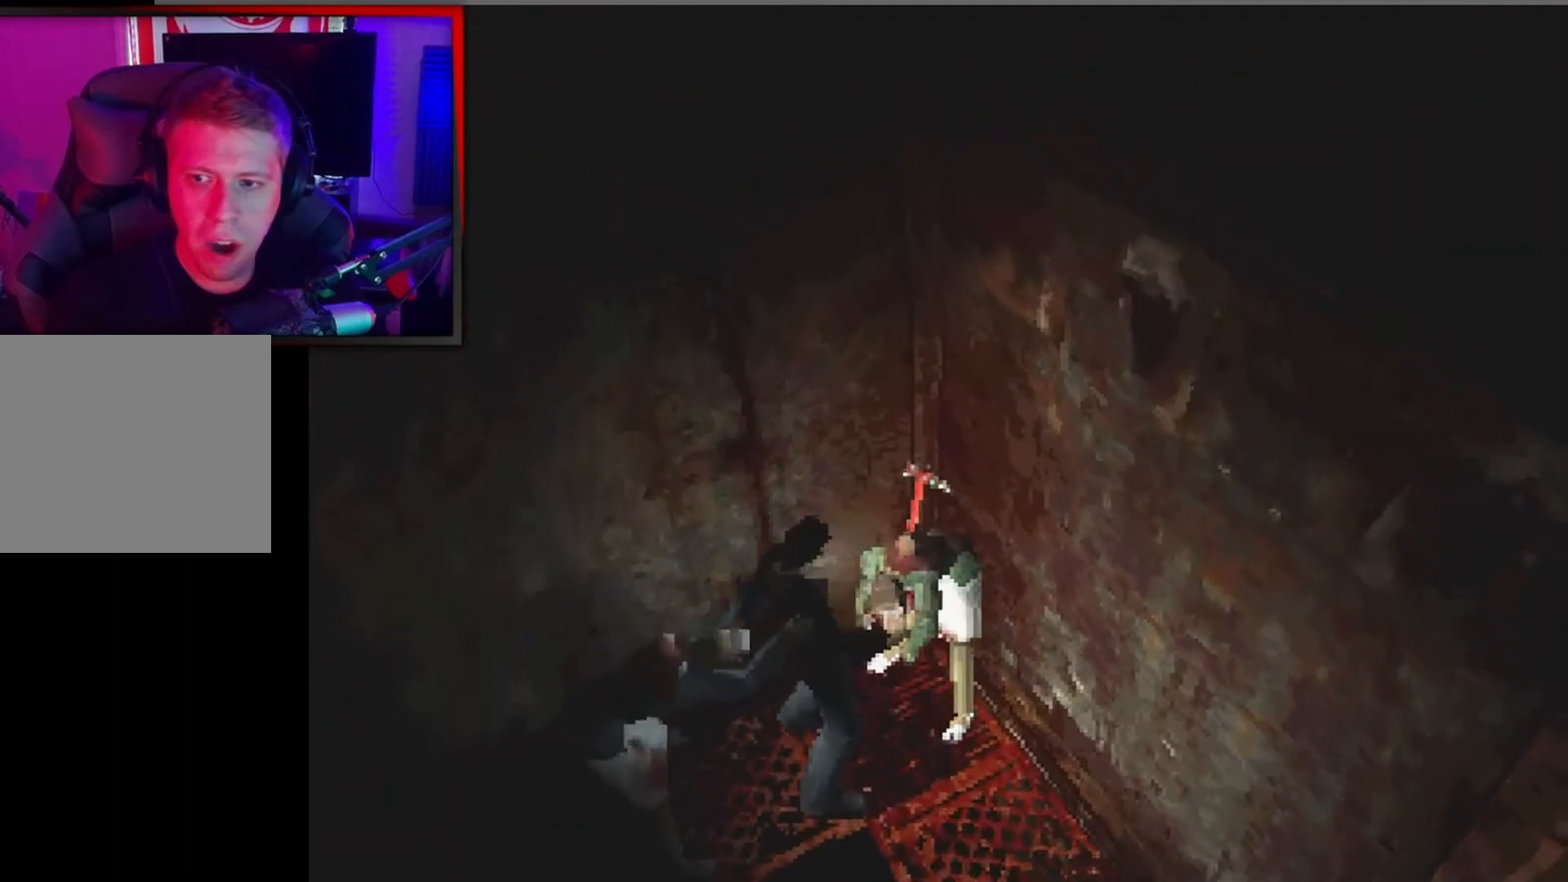
{"buttons": [], "left_stick": "up-right", "events": [[67, "left_stick", "down-left"], [167, "left_stick", "right"], [267, "left_stick", "up-left"], [333, "left_stick", "down-left"], [400, "left_stick", "down-right"], [467, "left_stick", "up-right"]]}
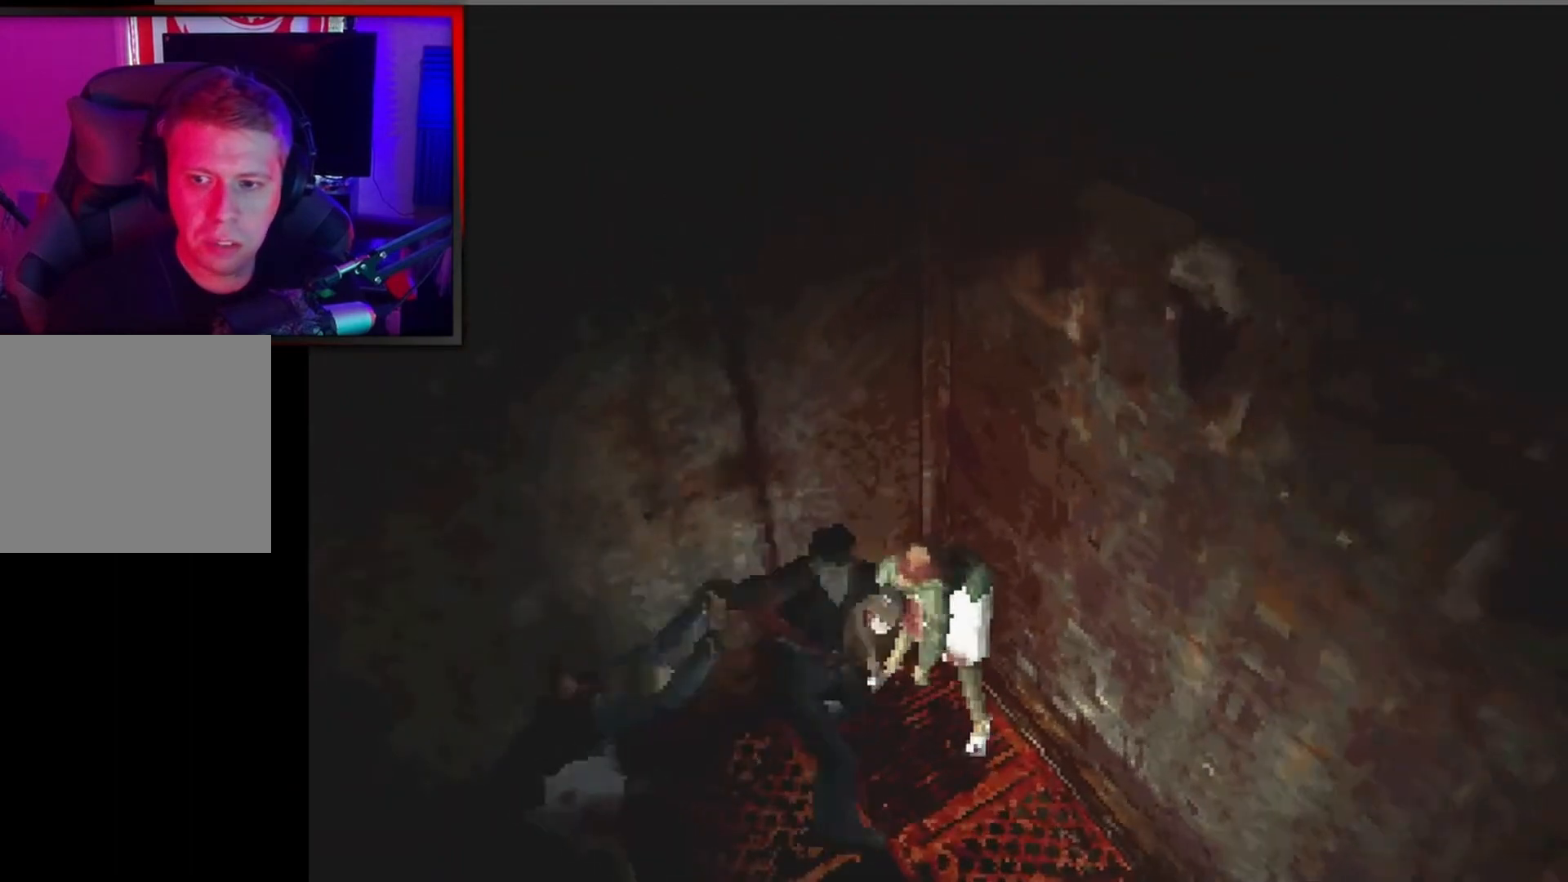
{"buttons": ["R2"], "left_stick": "center", "events": [[100, "left_stick", "center"], [467, "R2", "down"]]}
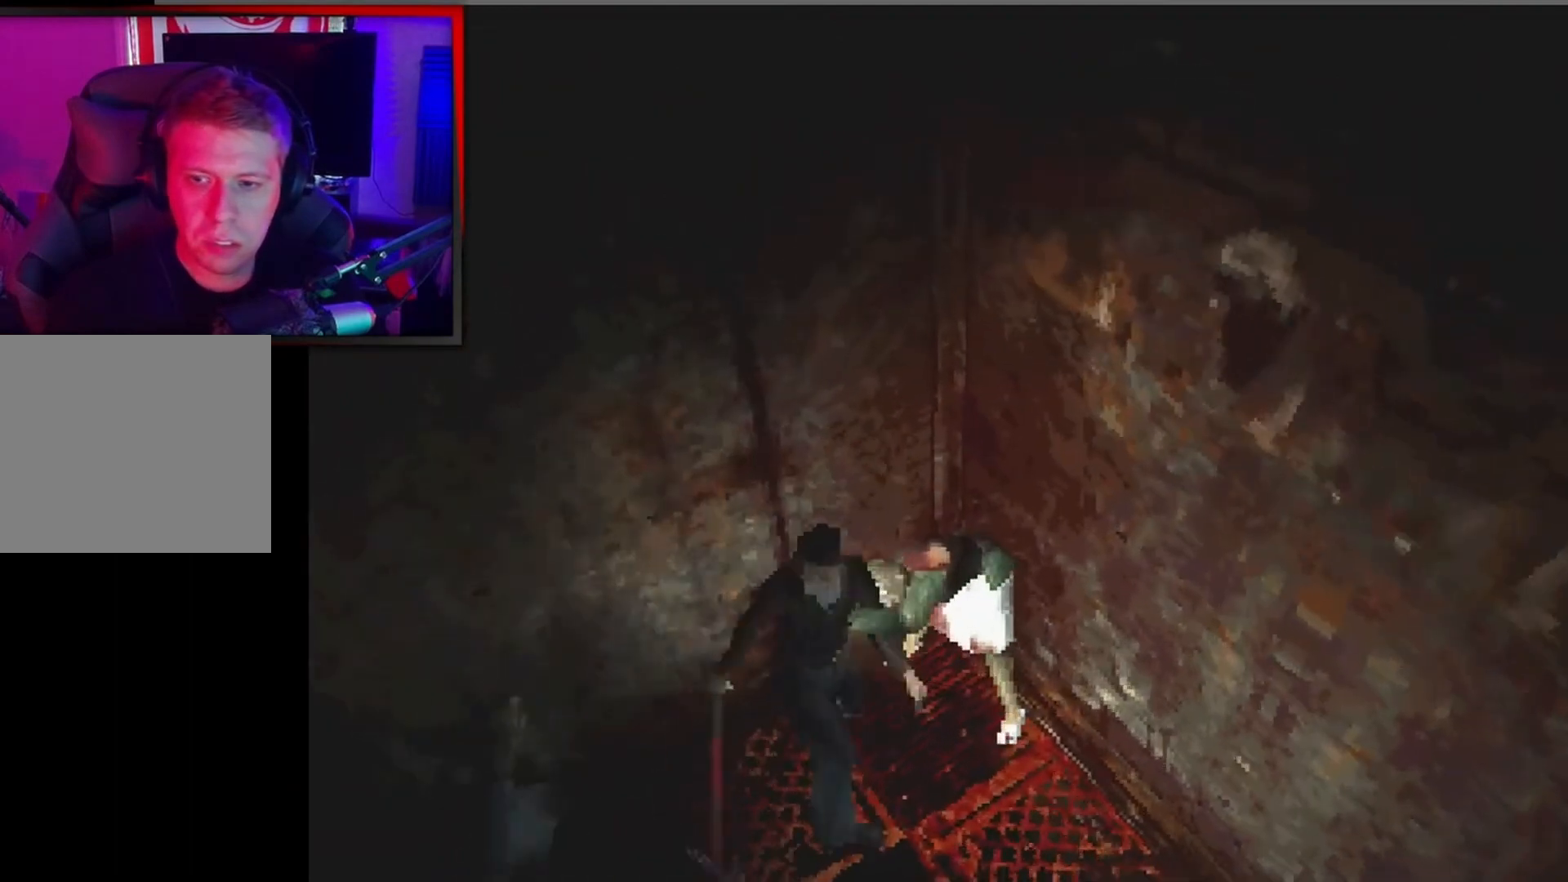
{"buttons": ["R2"], "left_stick": "center", "events": [[167, "A", "down"], [267, "A", "up"], [367, "A", "down"], [433, "A", "up"]]}
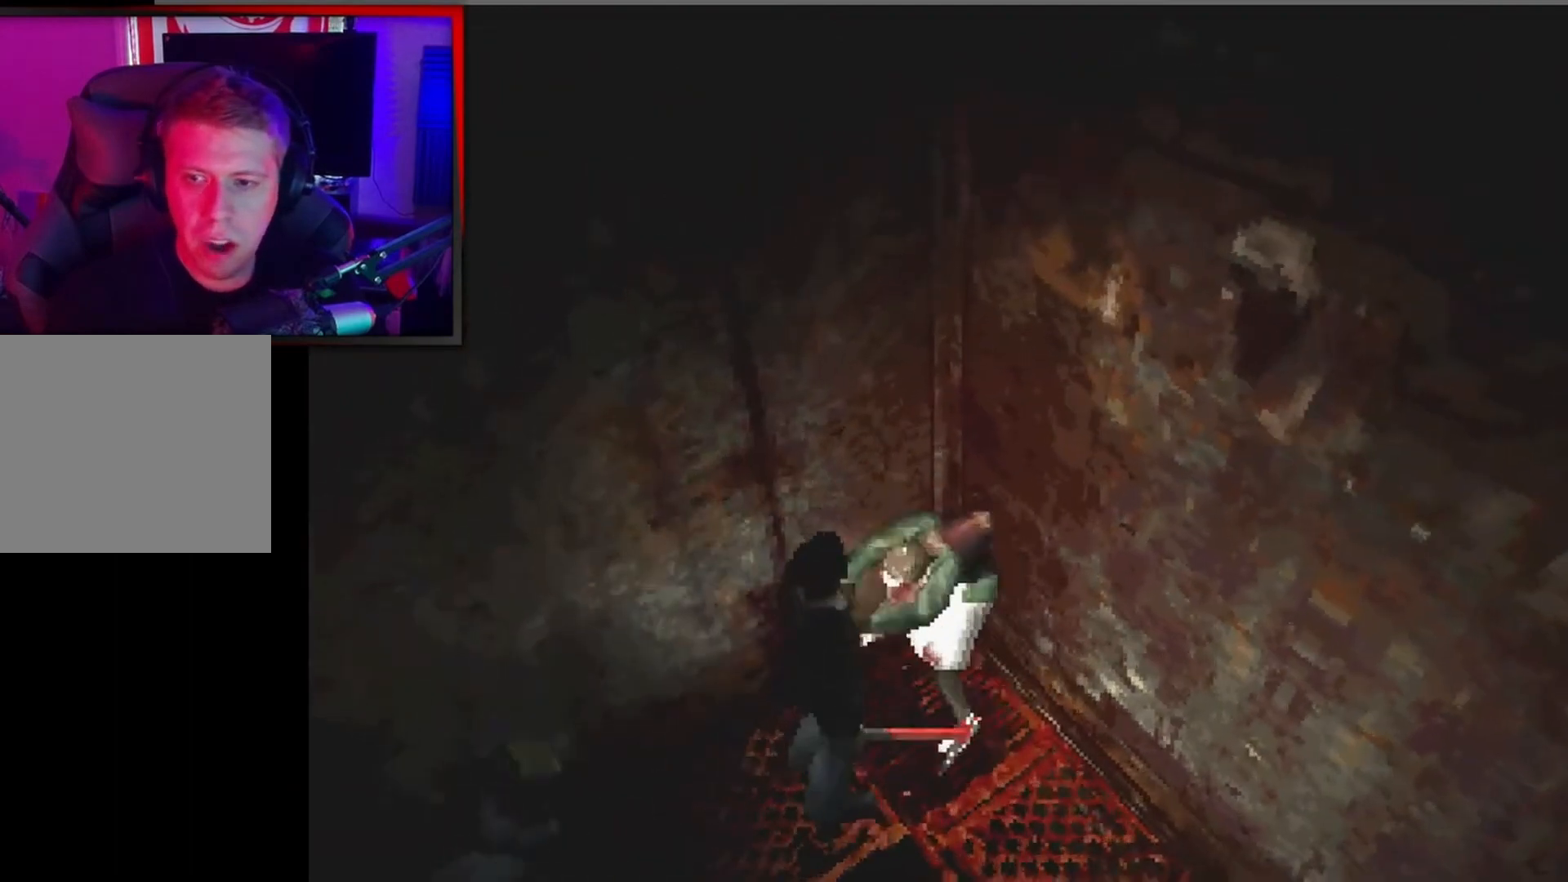
{"buttons": ["R2"], "left_stick": "center", "events": [[33, "A", "down"], [133, "A", "up"], [200, "A", "down"], [300, "A", "up"], [367, "A", "down"], [433, "A", "up"]]}
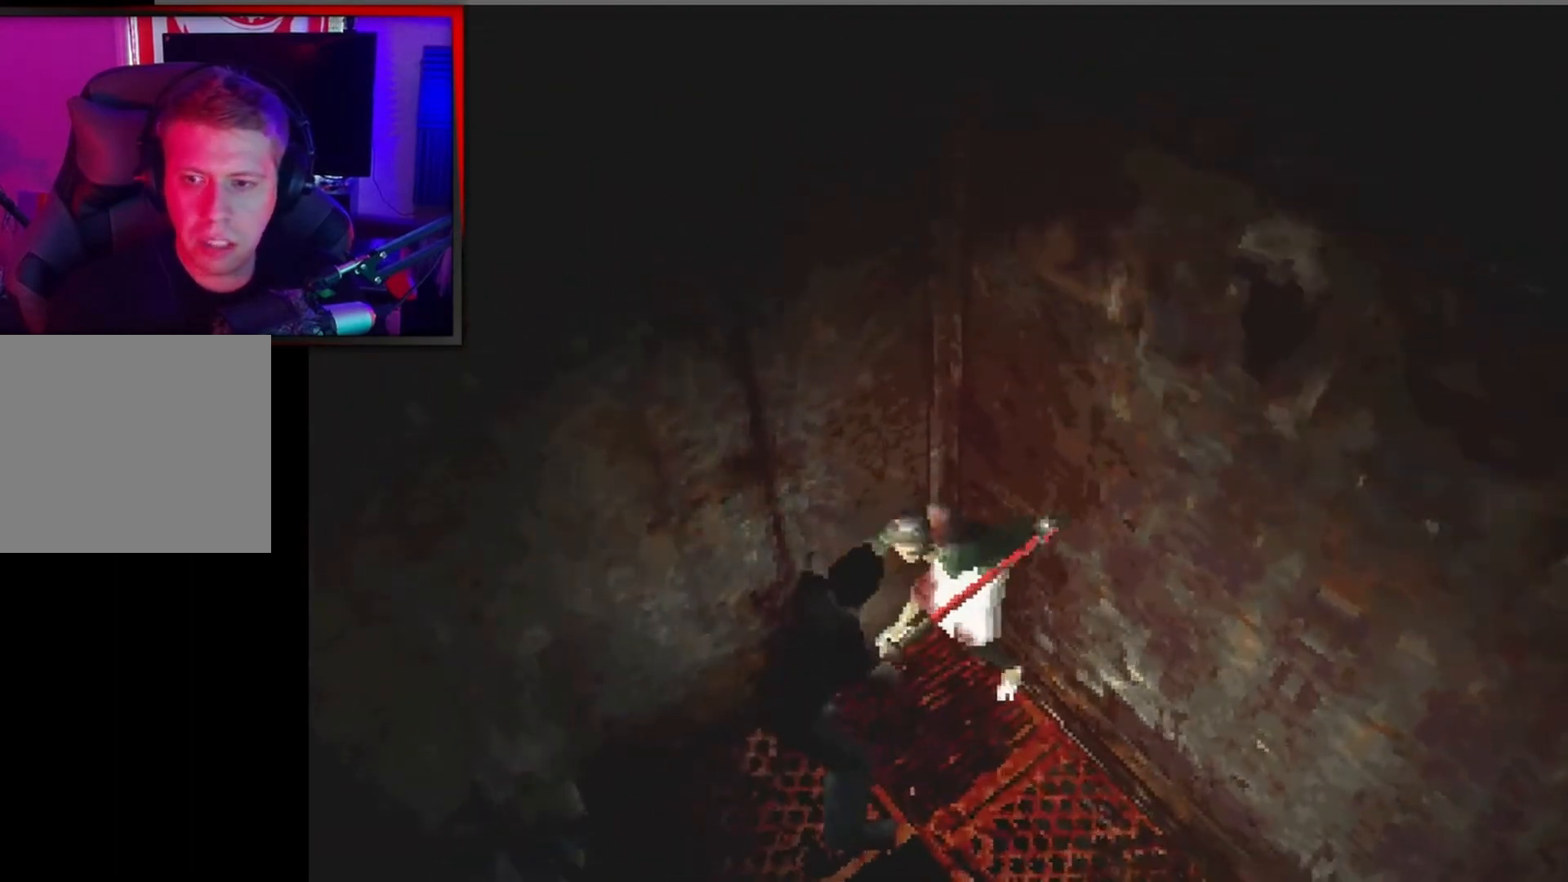
{"buttons": ["R2"], "left_stick": "center", "events": [[33, "A", "down"], [133, "A", "up"], [200, "A", "down"], [300, "A", "up"], [367, "A", "down"], [467, "A", "up"]]}
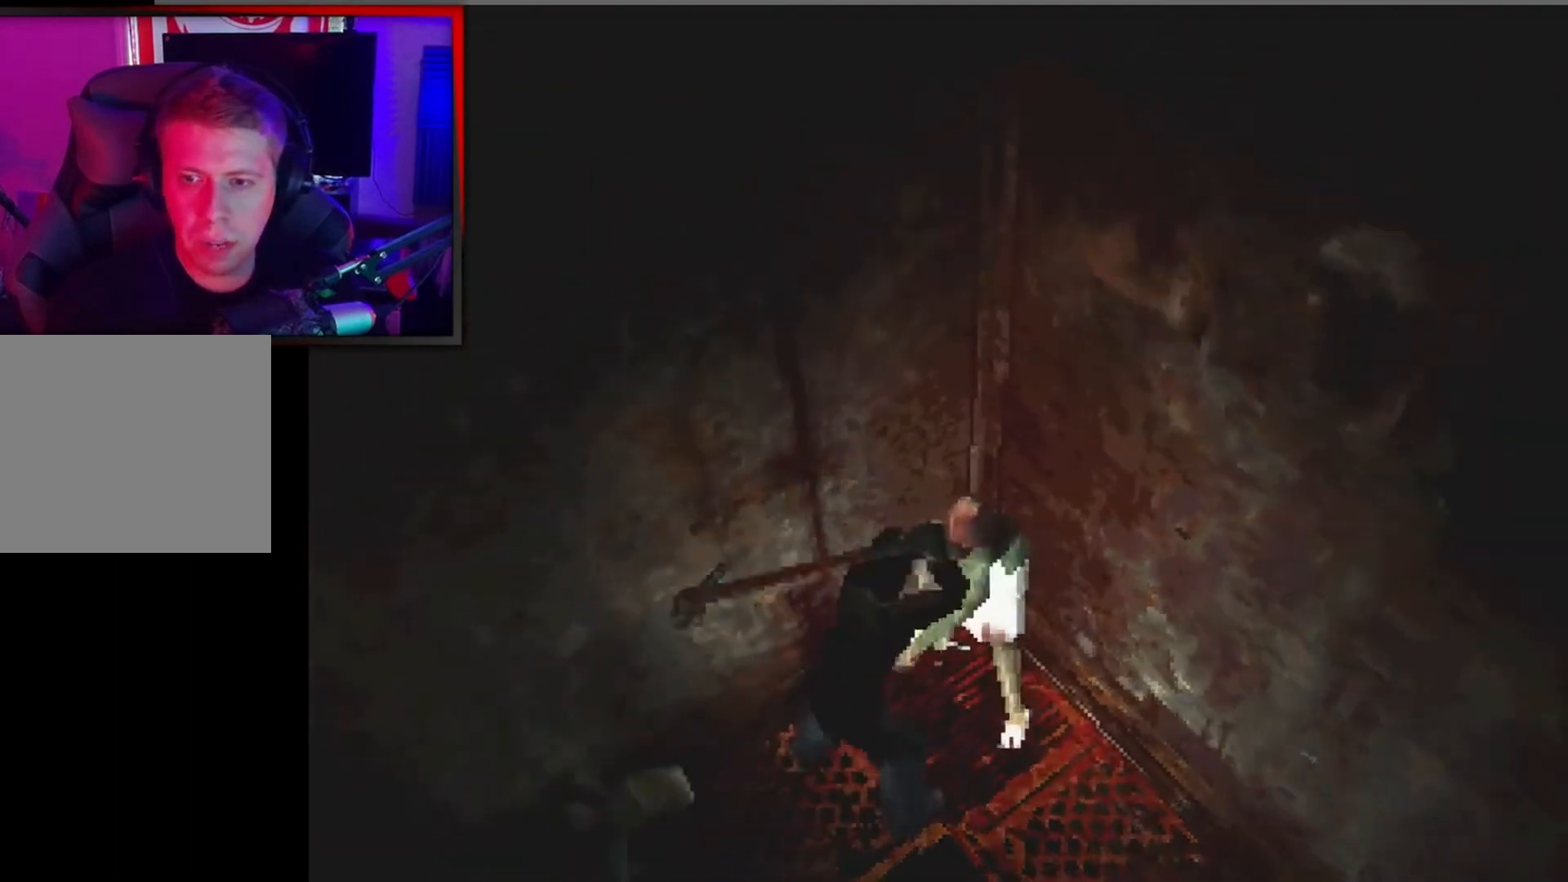
{"buttons": [], "left_stick": "right", "events": [[400, "R2", "up"], [500, "left_stick", "right"]]}
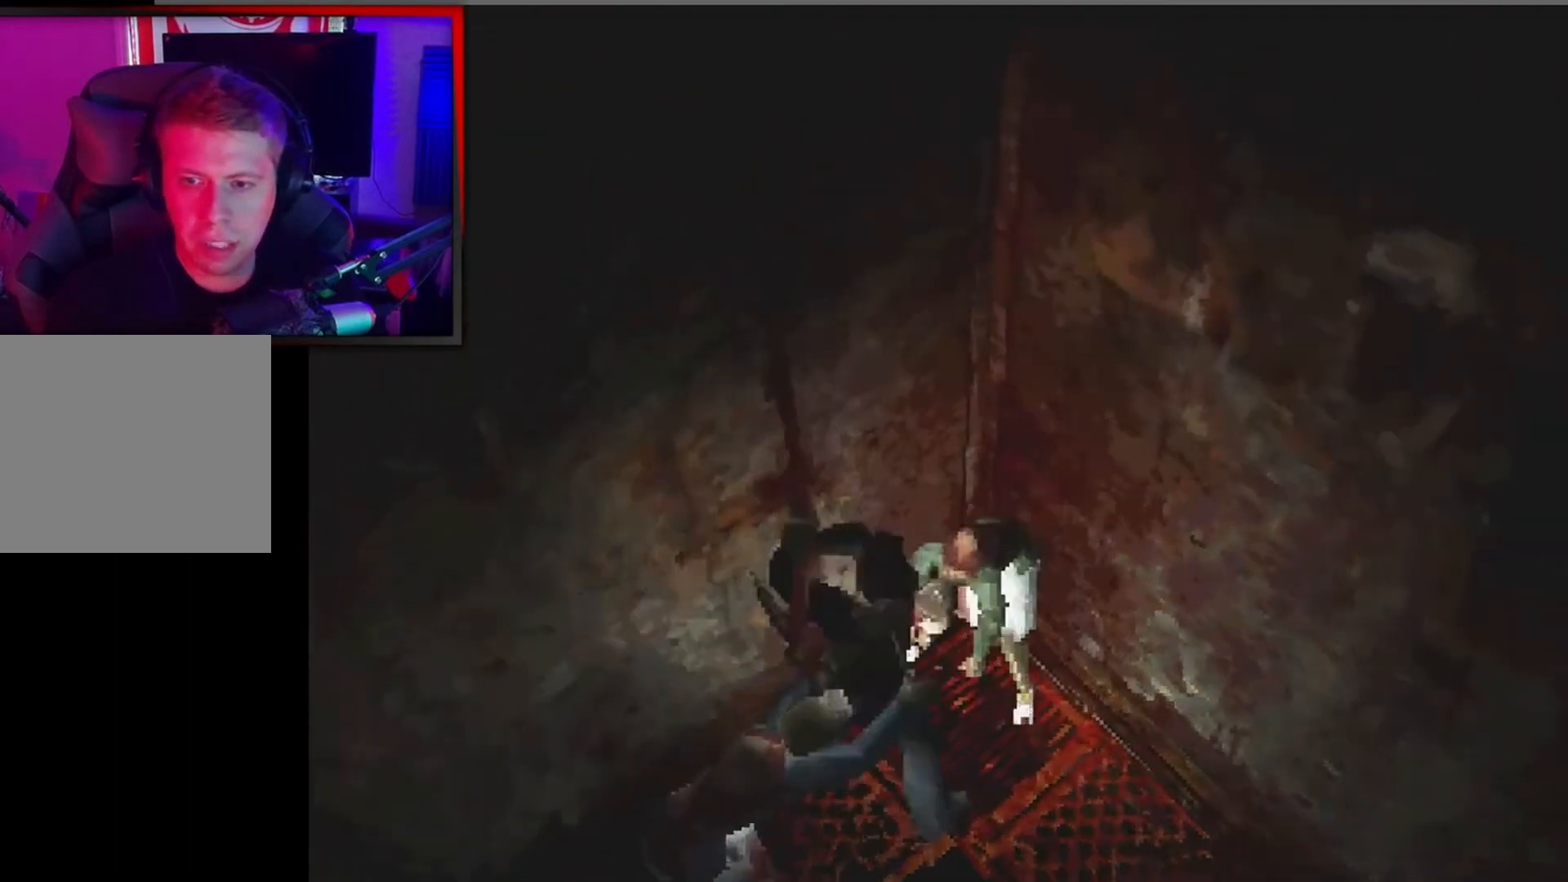
{"buttons": ["A", "R2"], "left_stick": "center", "events": [[33, "X", "down"], [100, "X", "up"], [233, "left_stick", "up"], [267, "A", "down"], [267, "R2", "down"], [400, "A", "up"], [400, "left_stick", "center"], [500, "A", "down"]]}
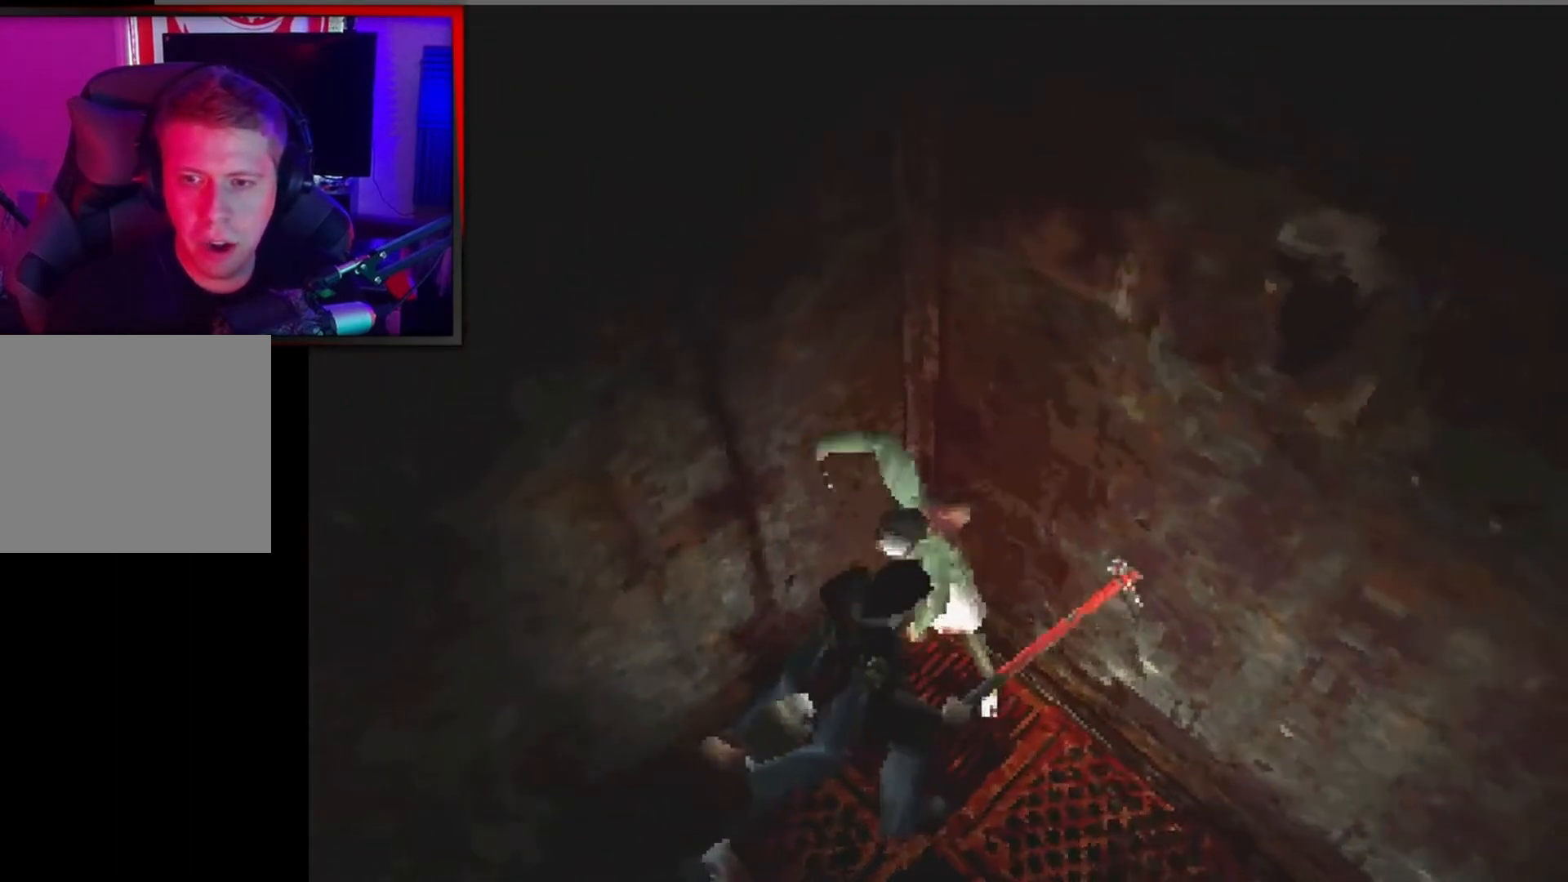
{"buttons": ["R2"], "left_stick": "up-right", "events": [[100, "A", "up"], [200, "A", "down"], [200, "left_stick", "right"], [300, "A", "up"], [333, "left_stick", "left"], [367, "A", "down"], [400, "left_stick", "down"], [433, "A", "up"], [467, "left_stick", "up-right"]]}
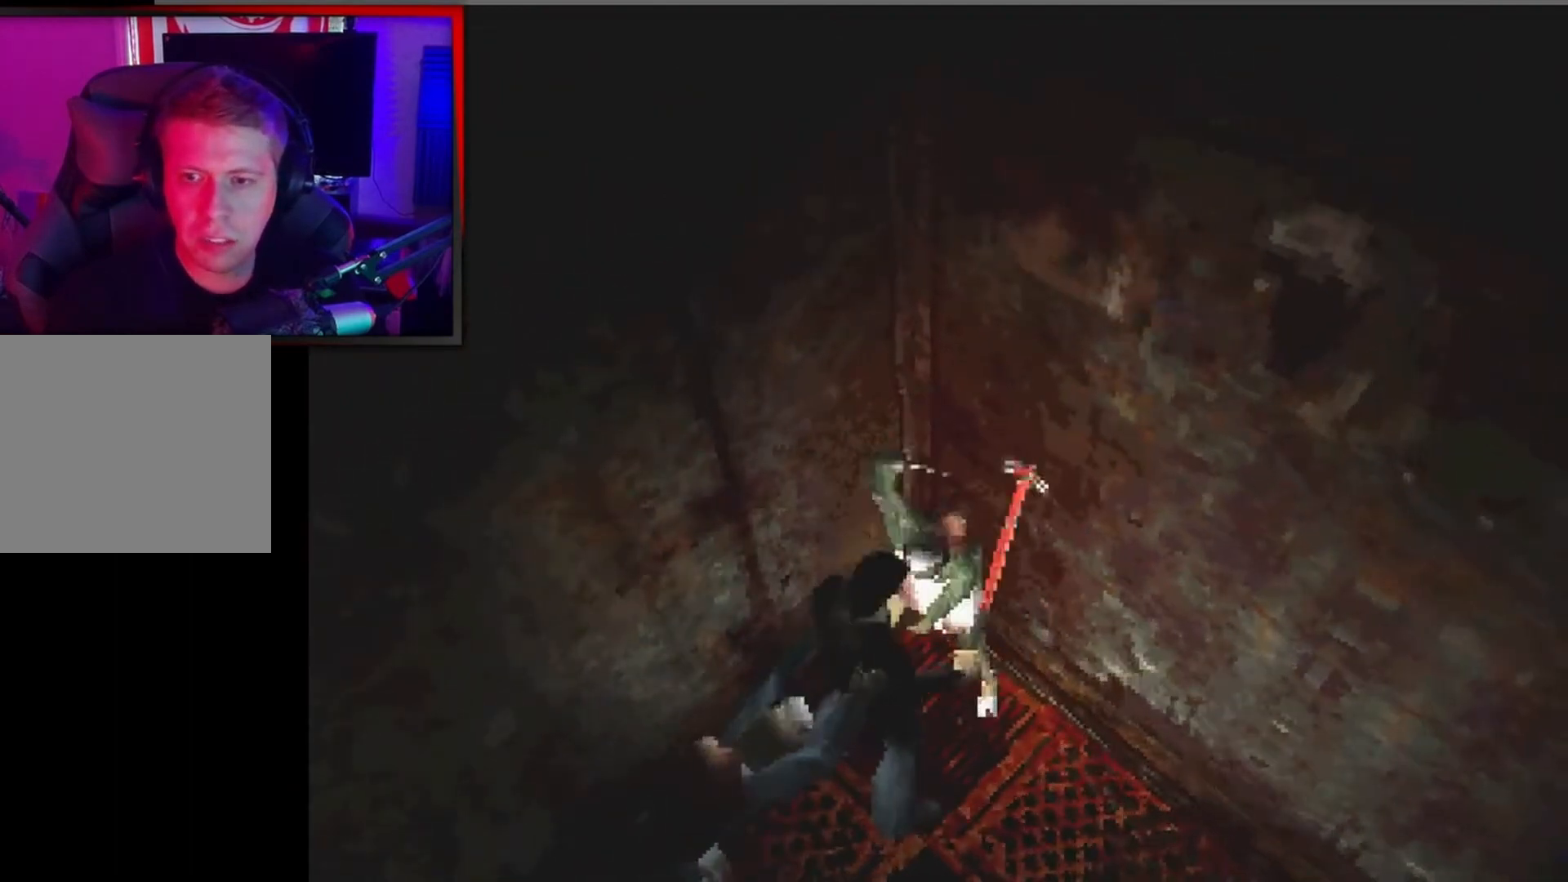
{"buttons": ["A", "R2"], "left_stick": "down", "events": [[33, "A", "down"], [67, "left_stick", "down-left"], [100, "A", "up"], [133, "left_stick", "down-right"], [167, "A", "down"], [200, "left_stick", "up"], [267, "A", "up"], [267, "left_stick", "down-left"], [333, "A", "down"], [367, "left_stick", "up-right"], [433, "A", "up"], [433, "left_stick", "up-left"], [500, "A", "down"], [500, "left_stick", "down"]]}
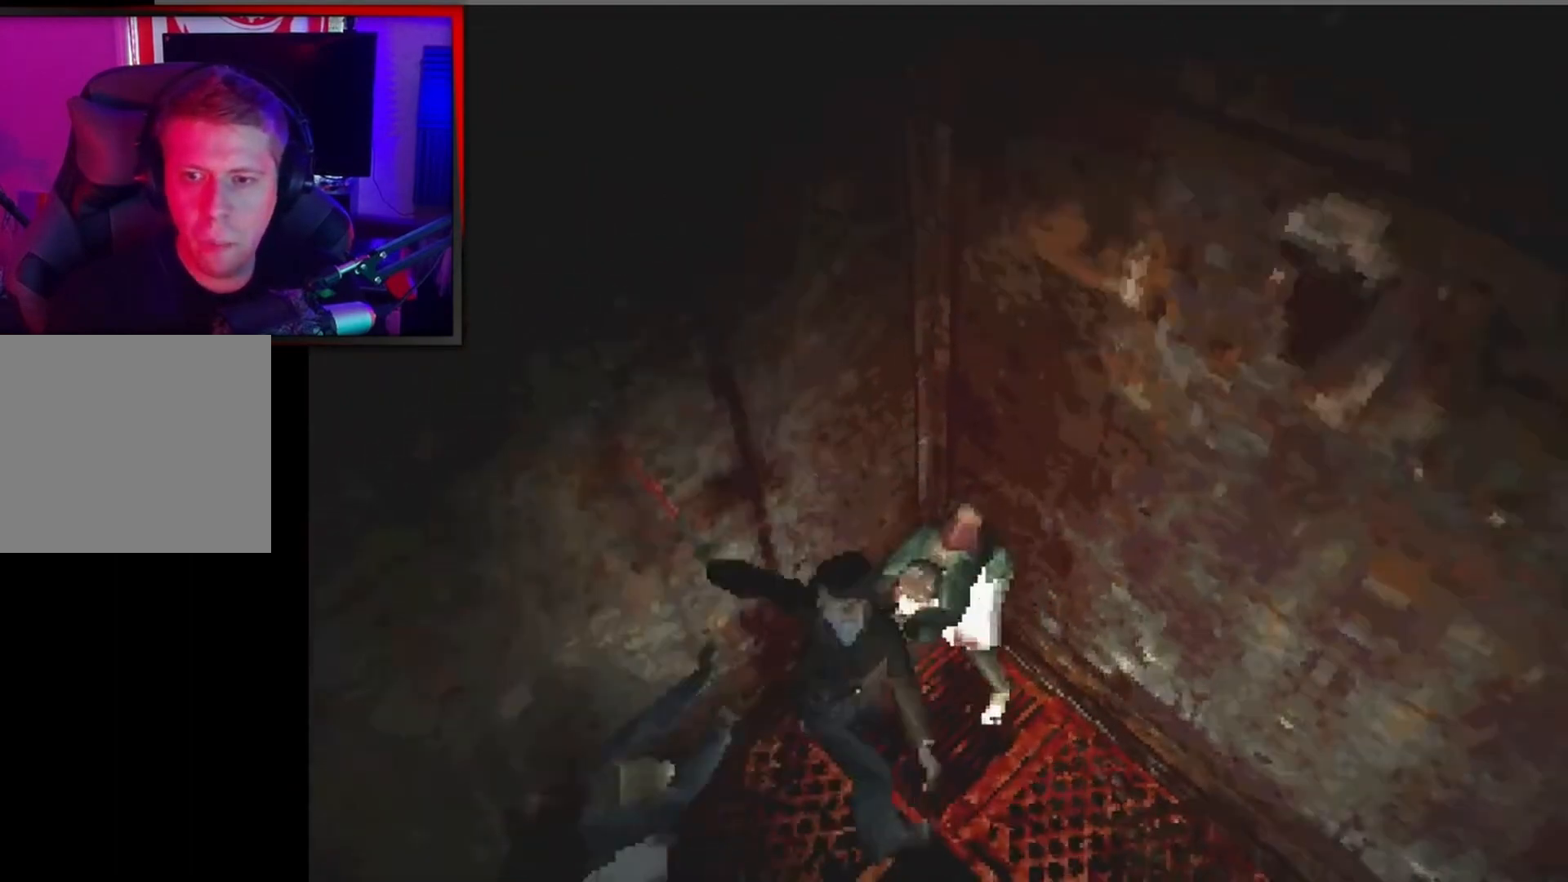
{"buttons": [], "left_stick": "up", "events": [[67, "left_stick", "right"], [100, "A", "up"], [133, "left_stick", "up"], [167, "A", "down"], [200, "left_stick", "center"], [267, "A", "up"], [367, "R2", "up"], [500, "left_stick", "up"]]}
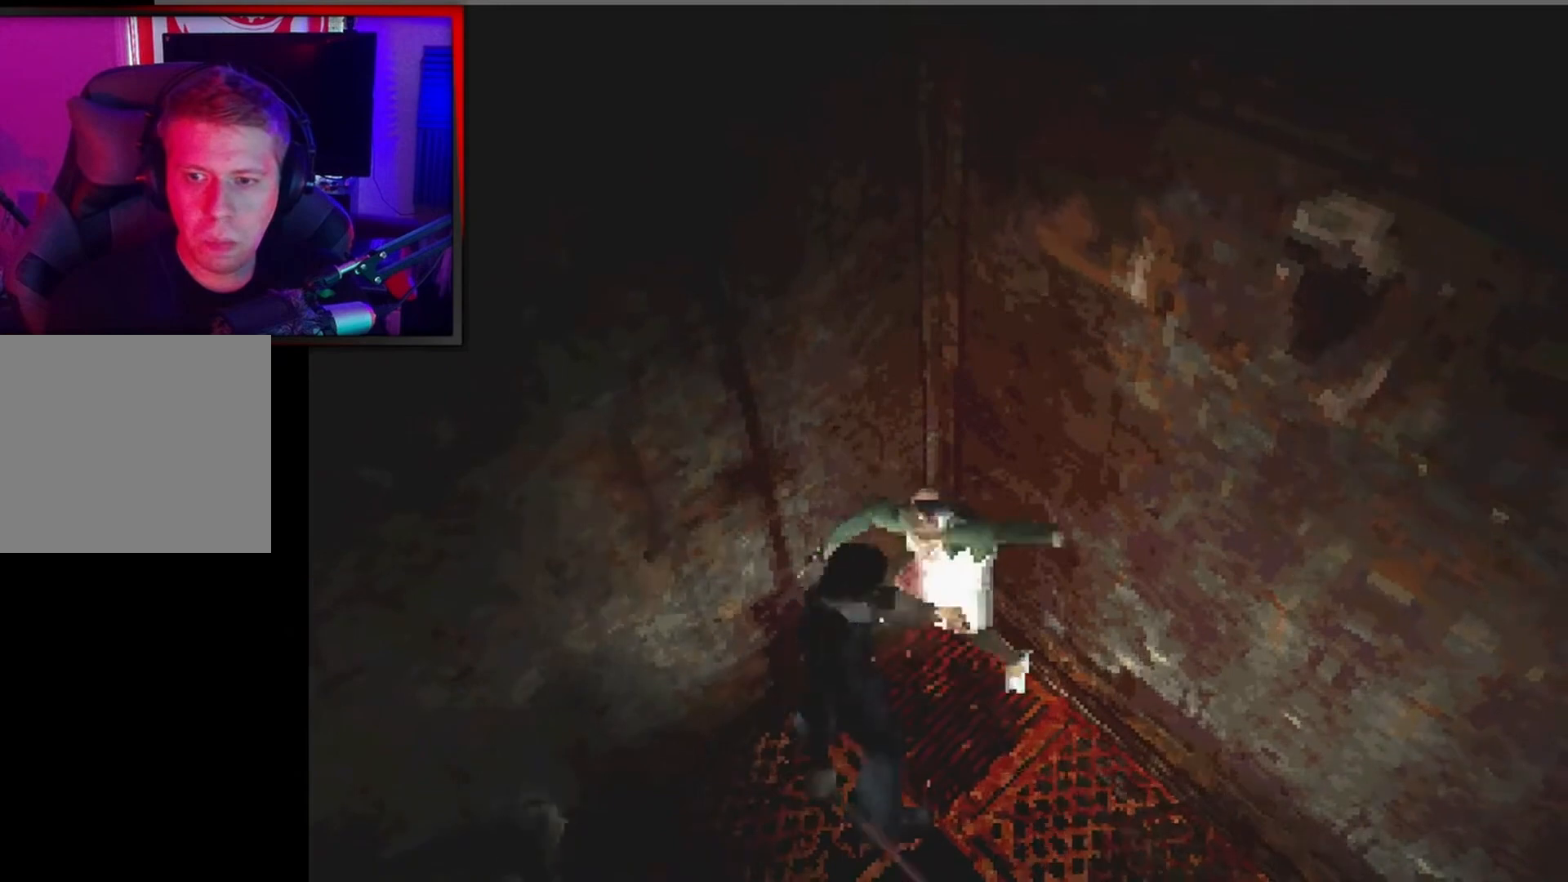
{"buttons": ["R2"], "left_stick": "center", "events": [[33, "R2", "down"], [200, "A", "down"], [200, "left_stick", "center"], [333, "A", "up"], [400, "A", "down"], [500, "A", "up"]]}
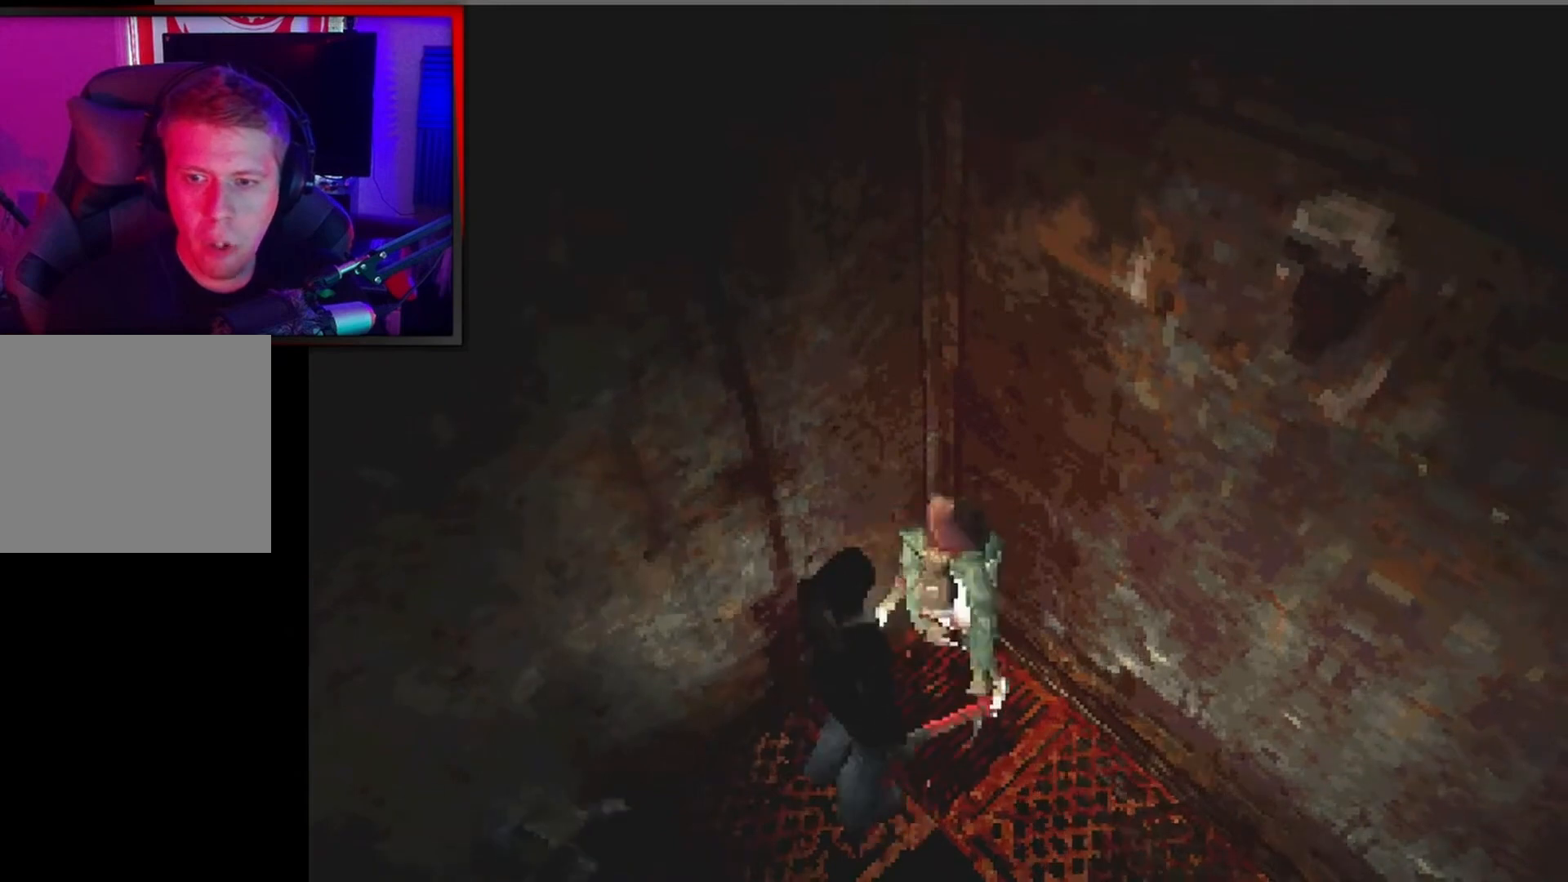
{"buttons": ["R2"], "left_stick": "center", "events": [[67, "A", "down"], [167, "A", "up"], [233, "A", "down"], [333, "A", "up"]]}
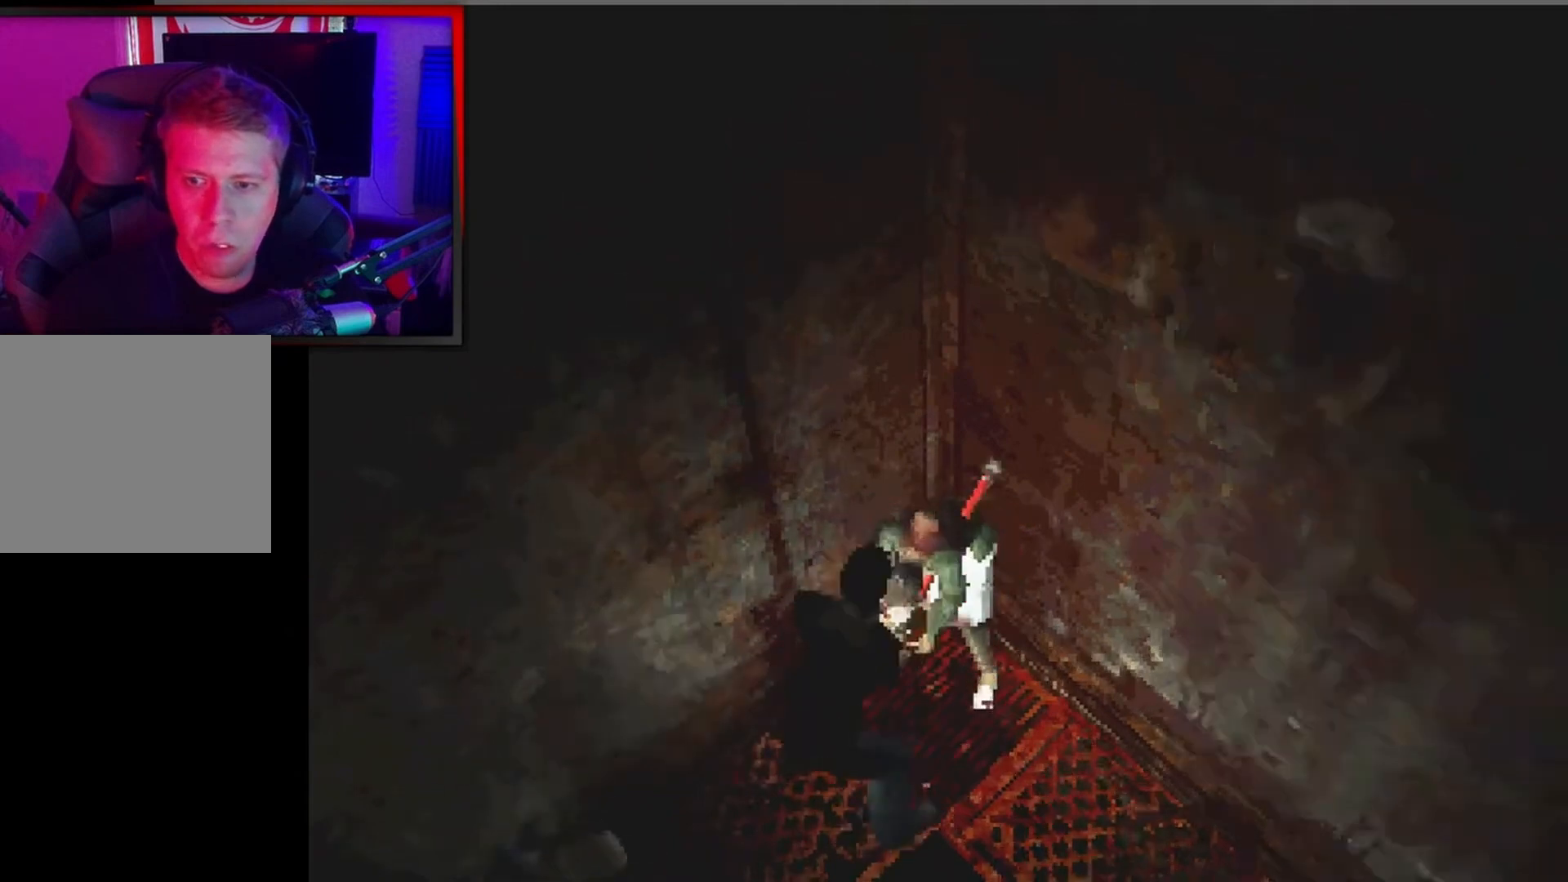
{"buttons": ["R2"], "left_stick": "center", "events": [[67, "A", "down"], [167, "A", "up"]]}
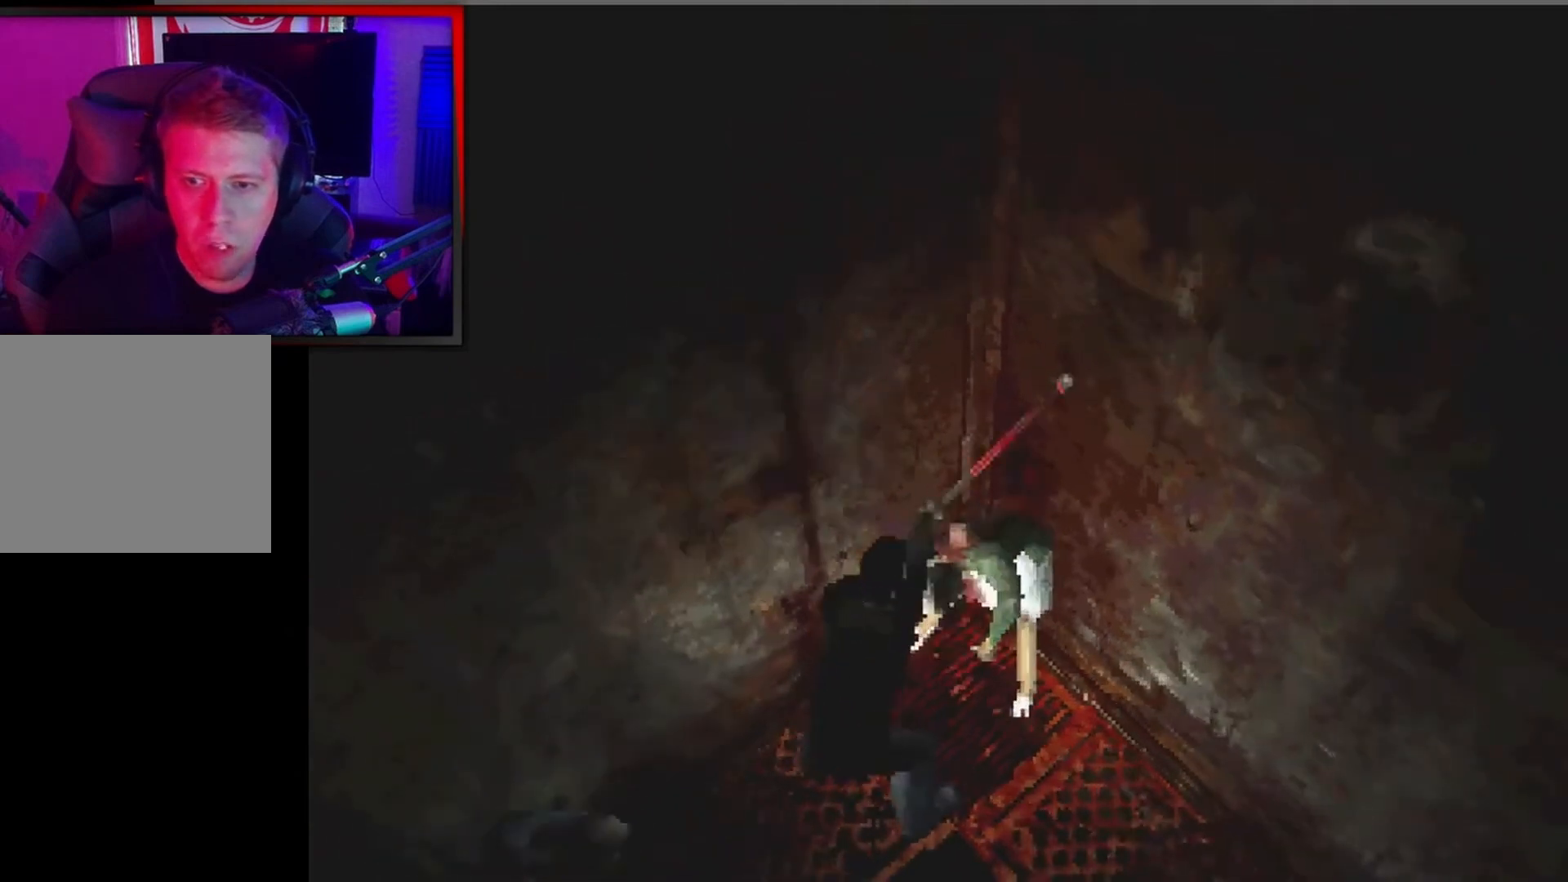
{"buttons": ["A", "R2"], "left_stick": "center", "events": [[467, "A", "down"]]}
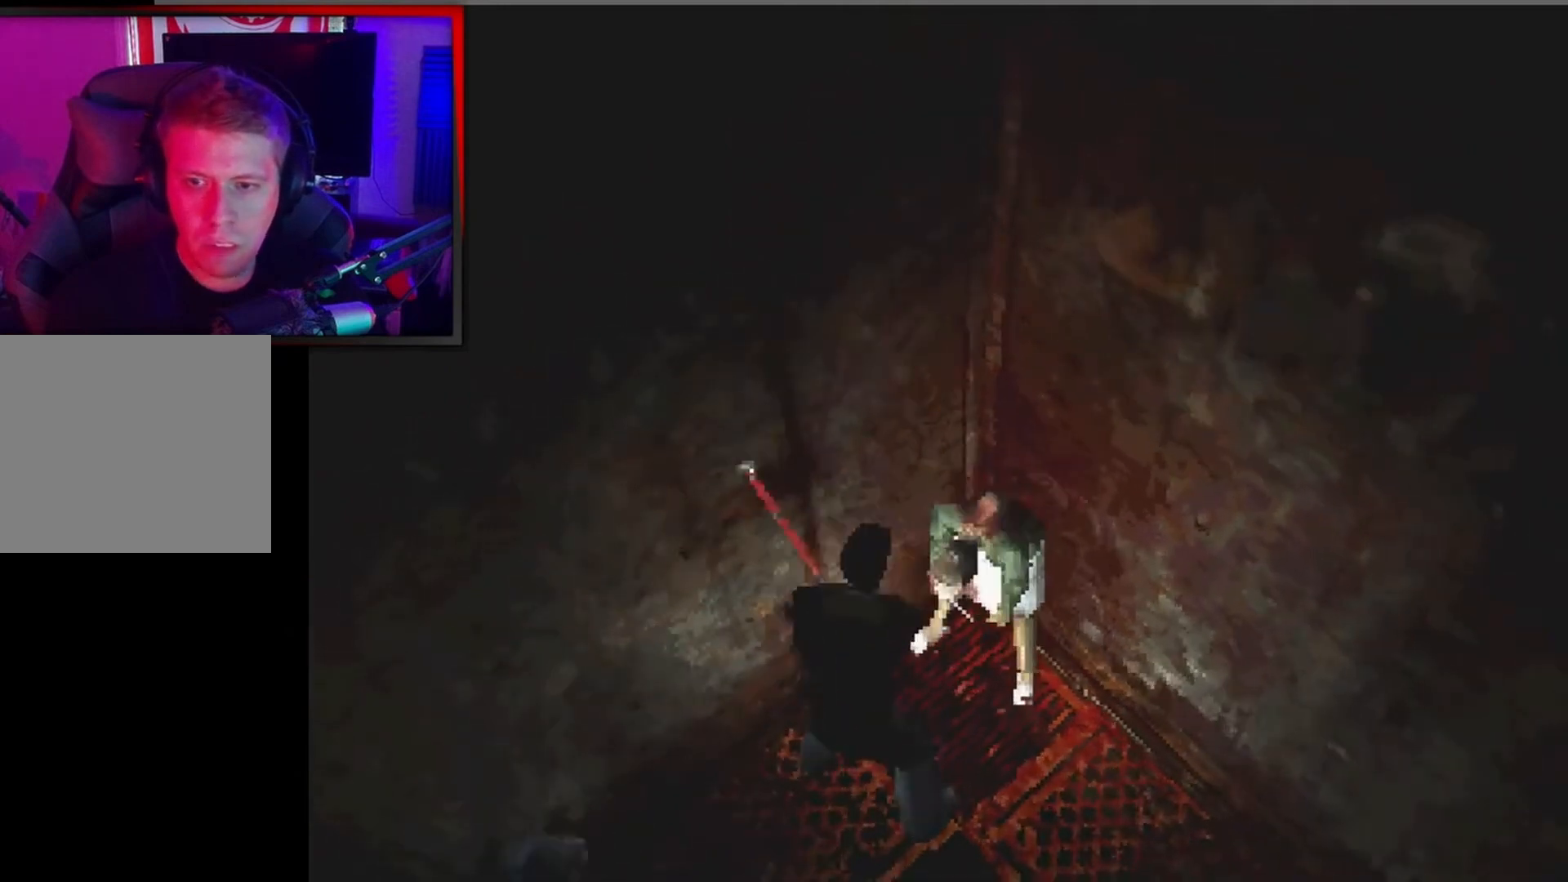
{"buttons": ["A", "R2"], "left_stick": "center", "events": [[67, "A", "up"], [433, "A", "down"]]}
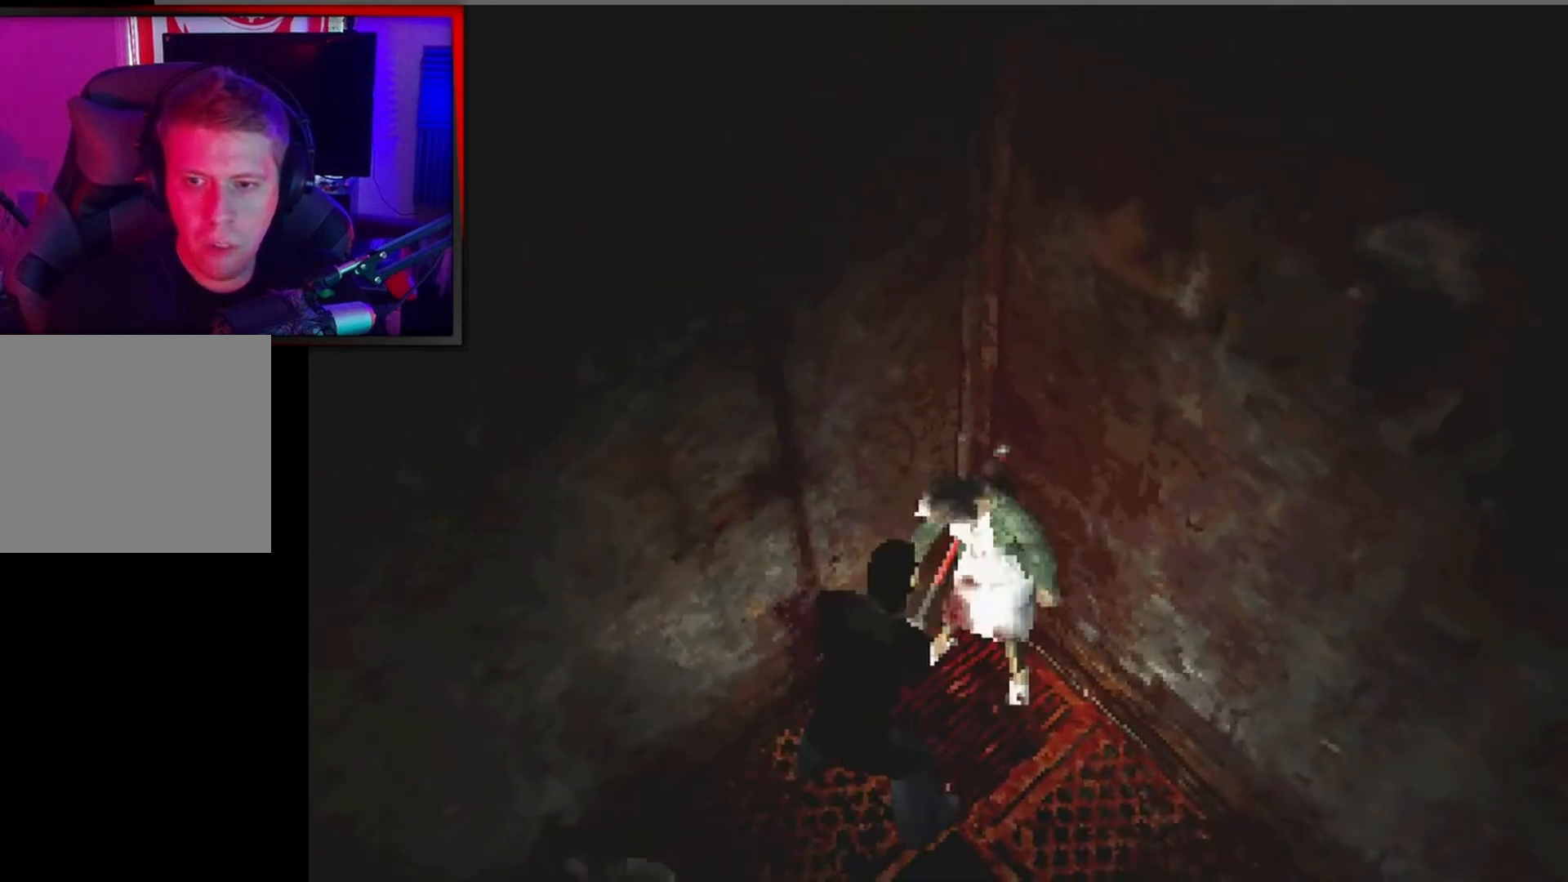
{"buttons": ["R2"], "left_stick": "center", "events": [[33, "A", "up"]]}
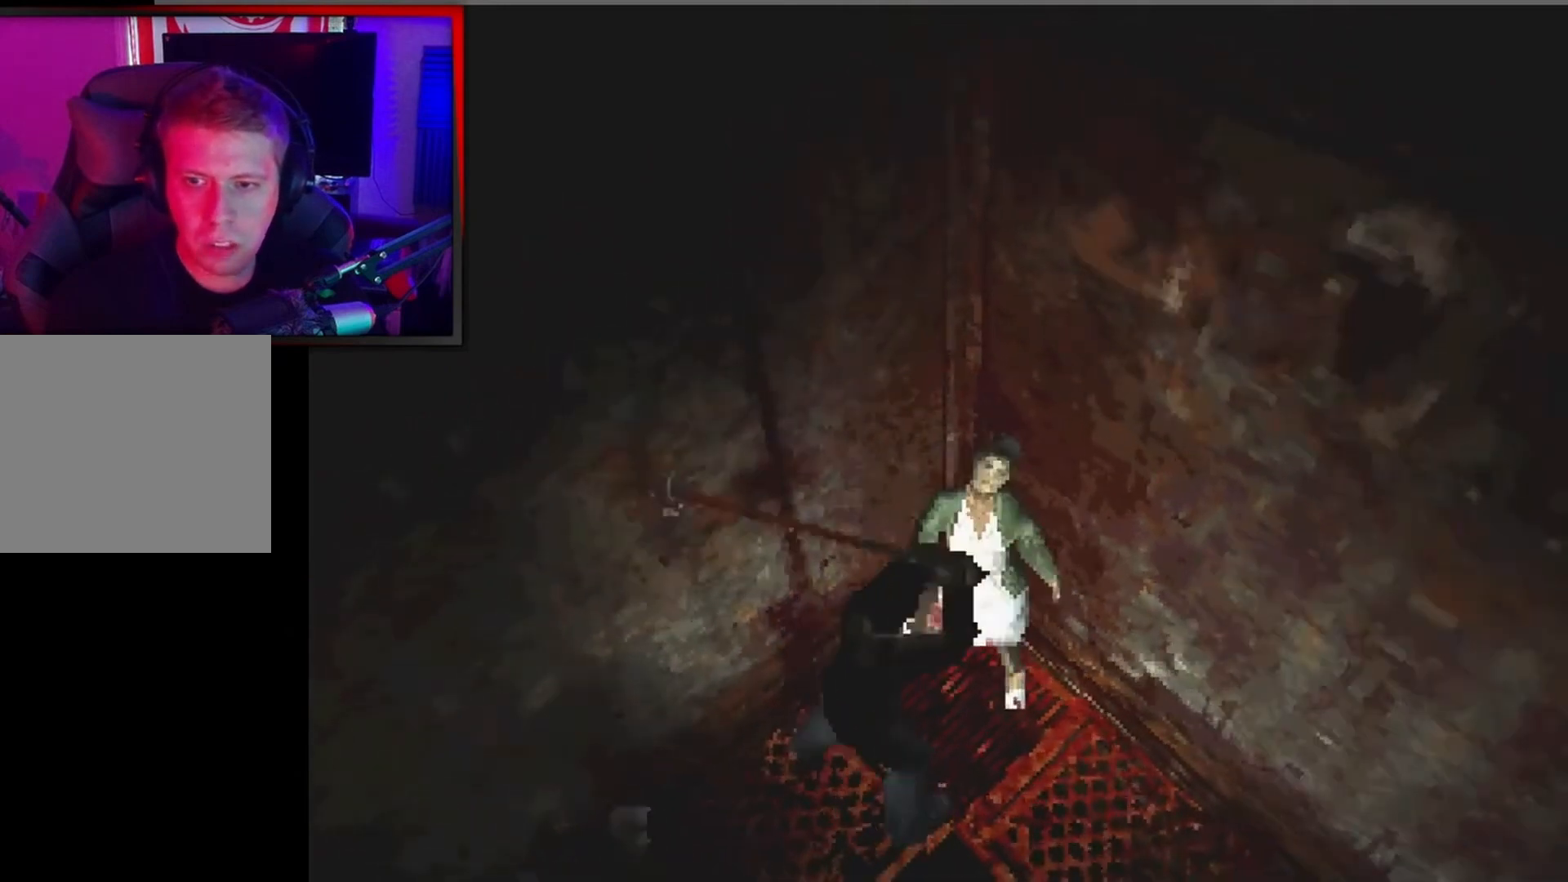
{"buttons": [], "left_stick": "center", "events": [[433, "R2", "up"]]}
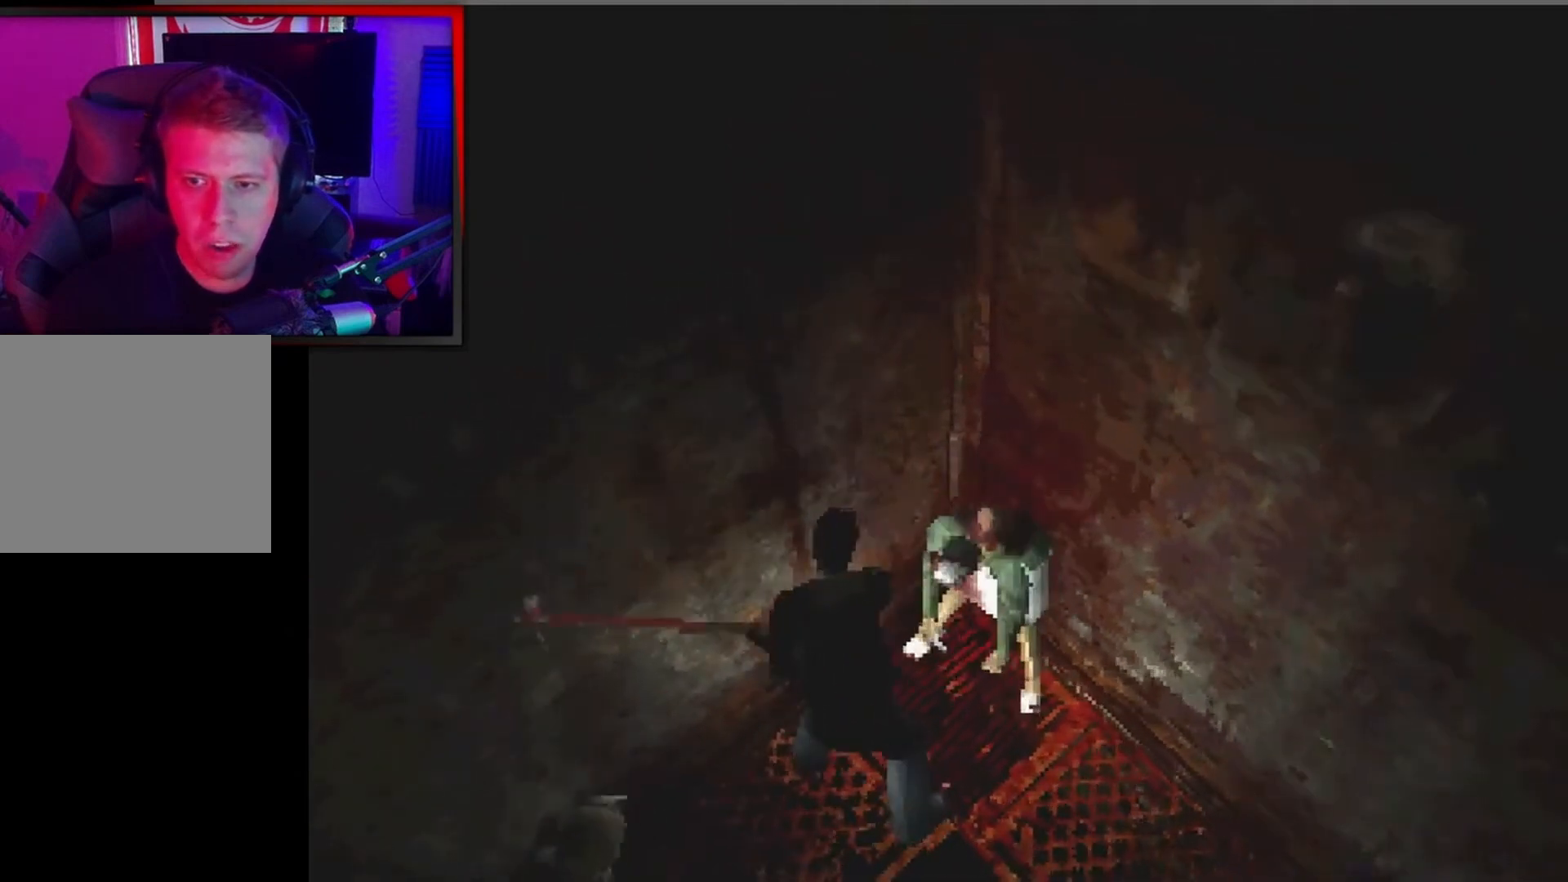
{"buttons": ["R2"], "left_stick": "center", "events": [[333, "R2", "down"]]}
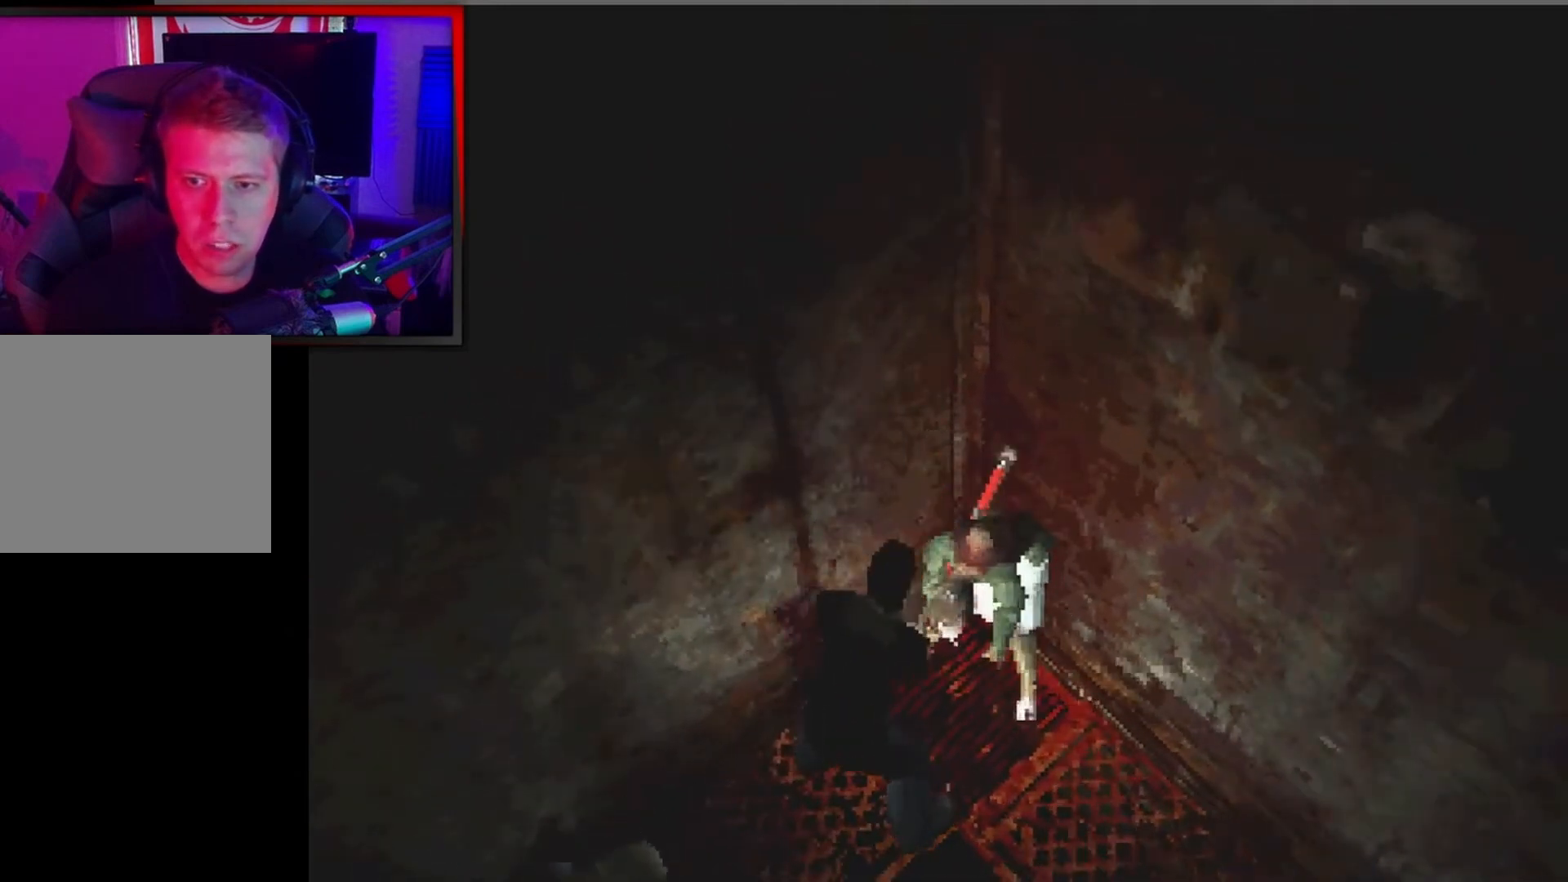
{"buttons": ["R2"], "left_stick": "center", "events": [[167, "A", "down"], [300, "A", "up"]]}
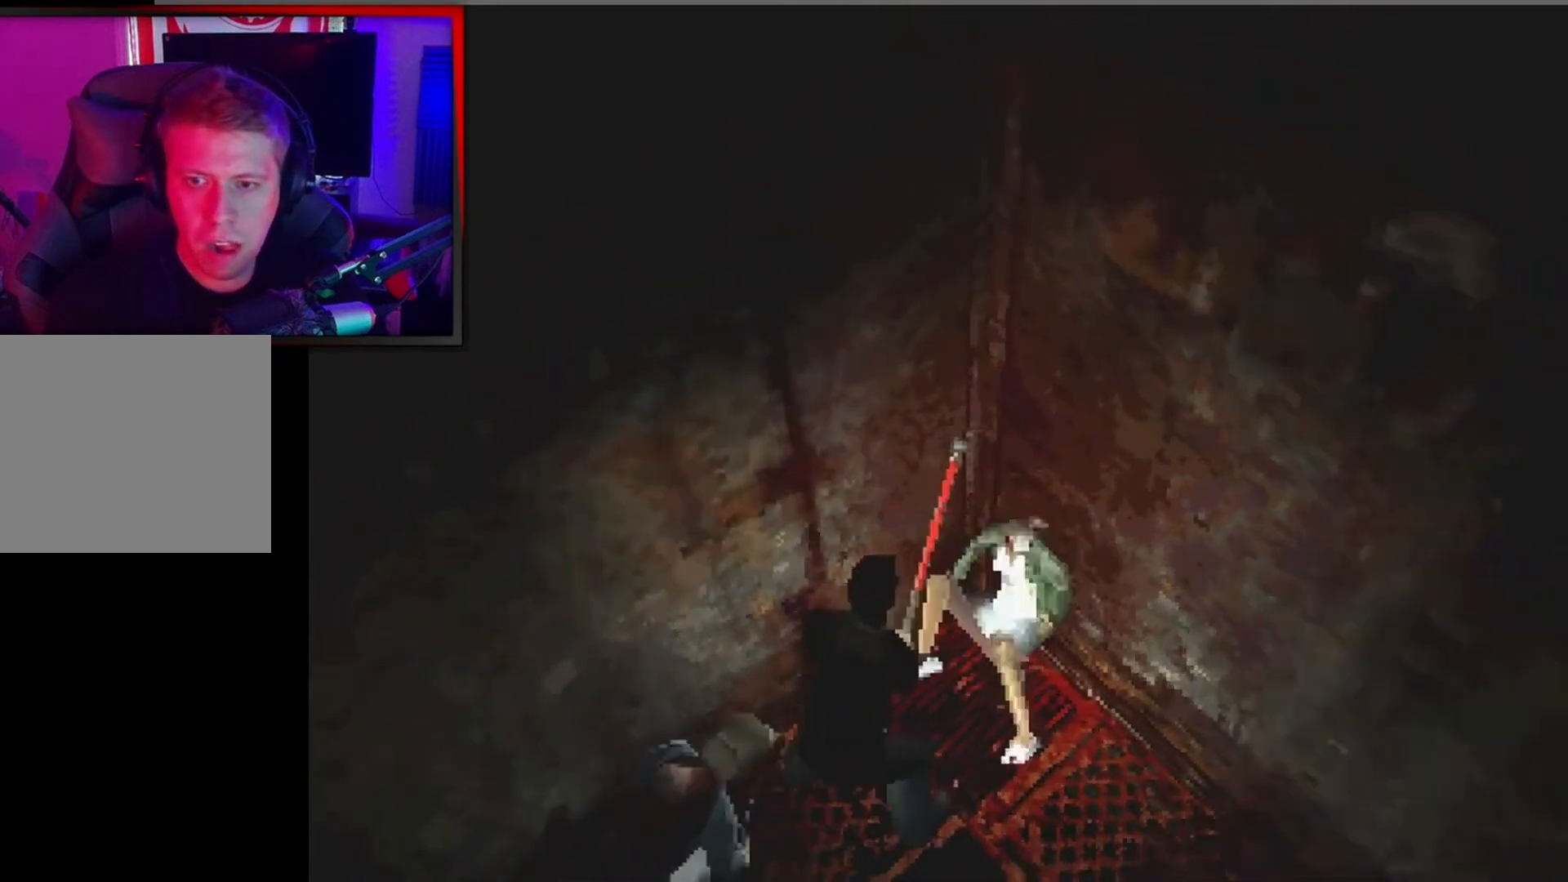
{"buttons": [], "left_stick": "right", "events": [[267, "R2", "up"], [367, "left_stick", "right"]]}
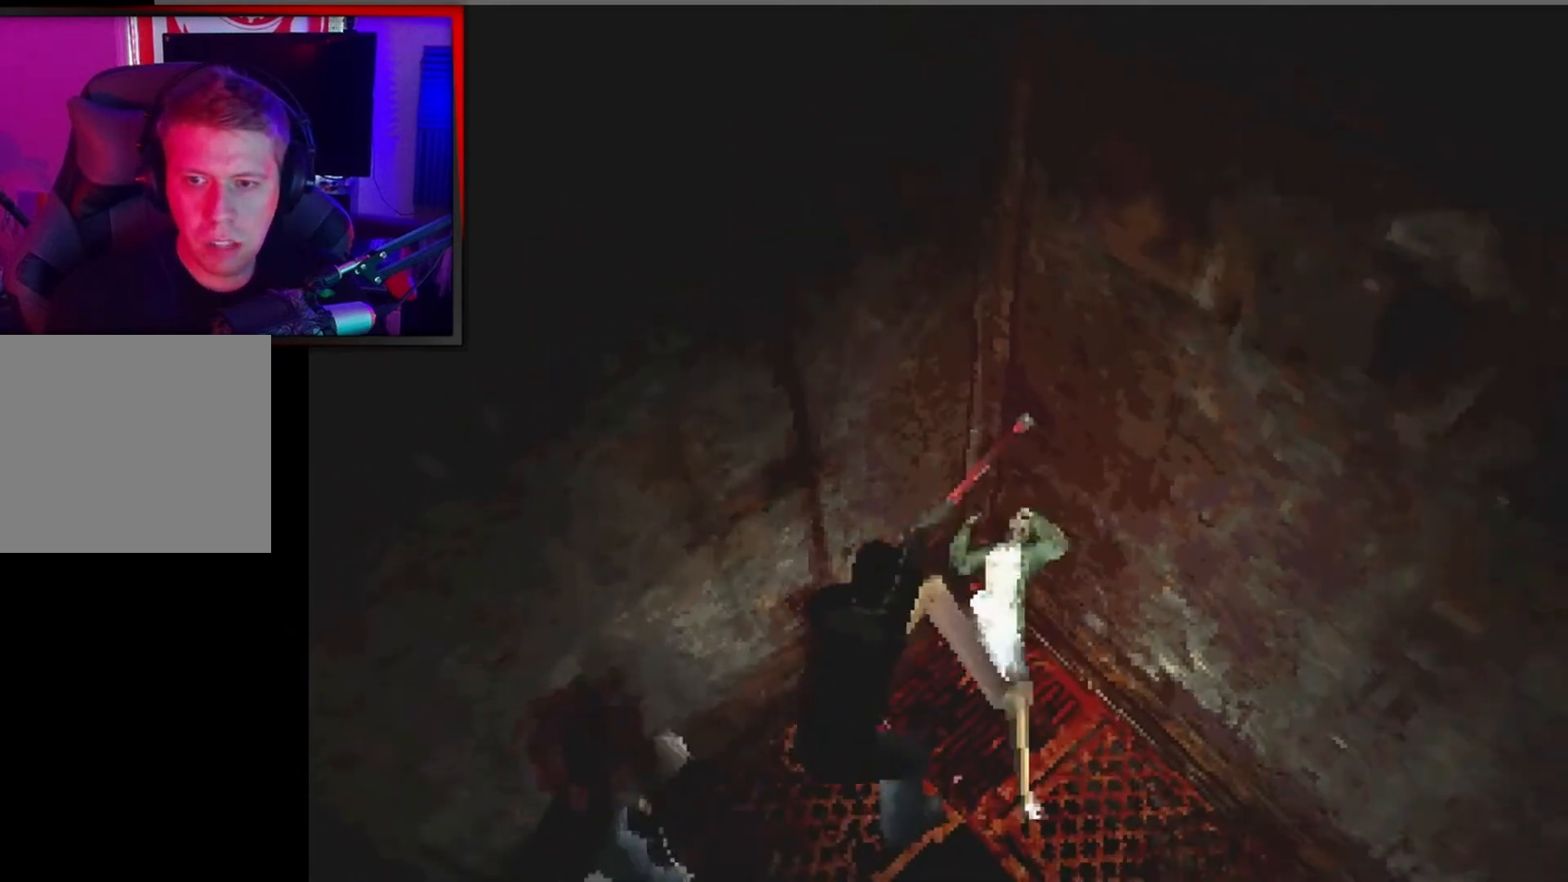
{"buttons": [], "left_stick": "right", "events": [[133, "left_stick", "center"], [367, "left_stick", "right"]]}
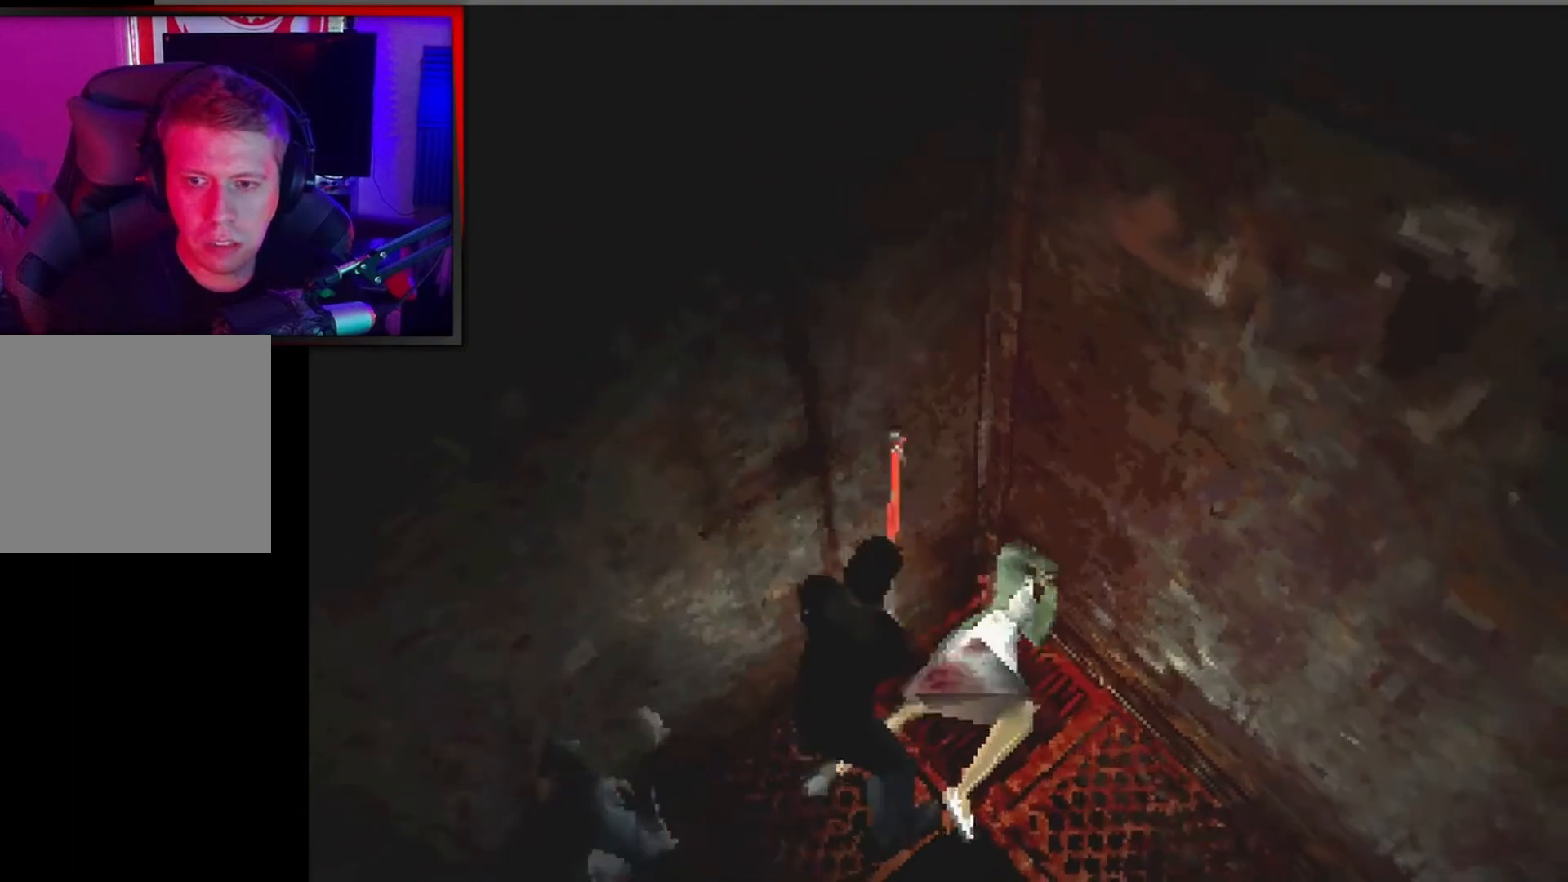
{"buttons": ["X"], "left_stick": "right", "events": [[267, "X", "down"]]}
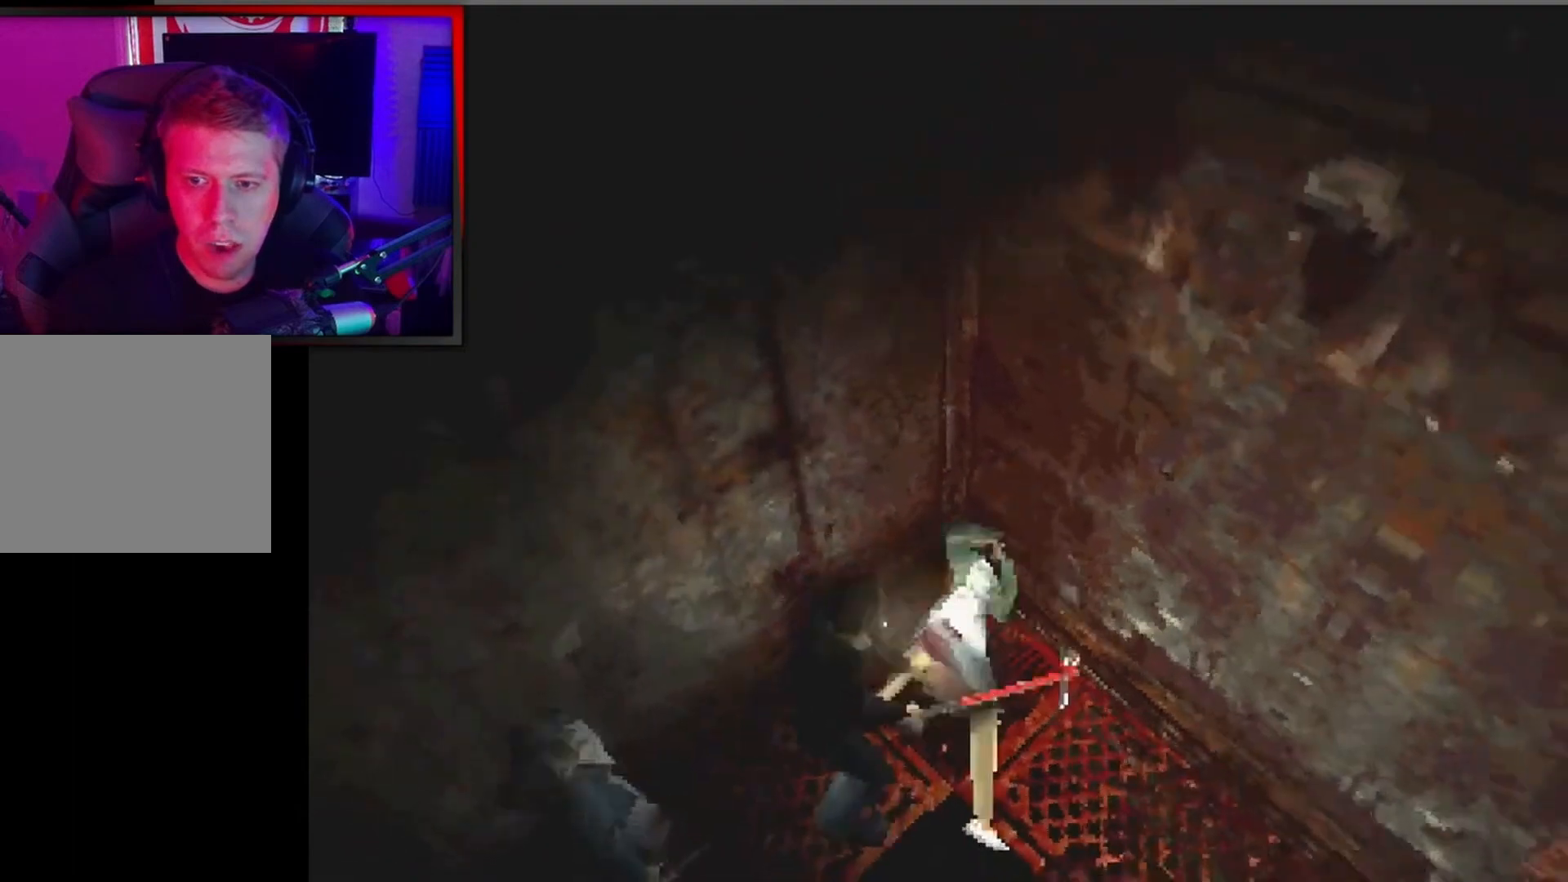
{"buttons": ["X"], "left_stick": "up-right"}